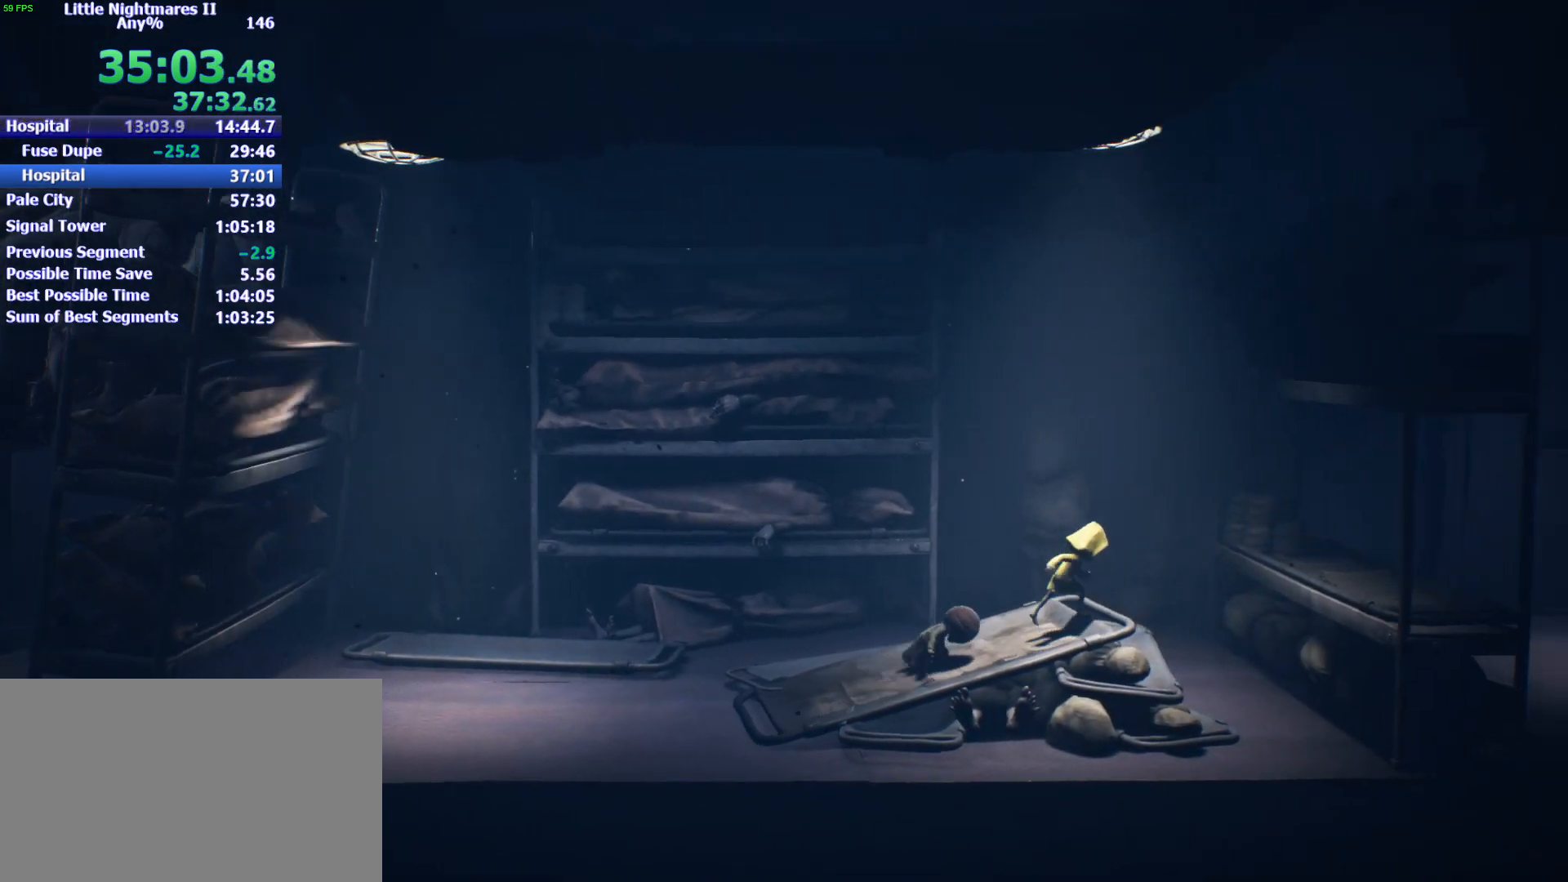
Gameplay with keyboard and mouse; each line is a JSON object with the keys and mouse buttons held at the frame after it. "events" lists presses ("down") and releases ("up") of "1", "2", "3", "4", "5", "a", "alt", "c", "caps_lock", "ctrl", "d", "e", "f", "g", "q", "r", "s", "shift", "space", "t", "tab", "v", "w", "x", "z", "mouse_left" and "mouse_right" between this image and that frame as [ms after this image, input, new state], when the widget could be followed in between. "mouse_left", "mouse_right" = the "left", "right" buttons of the "mouse" list. No other keys are recorded. Not read: mouse_move.
{"keys": ["d"], "mouse": [], "events": [[67, "space", "up"]]}
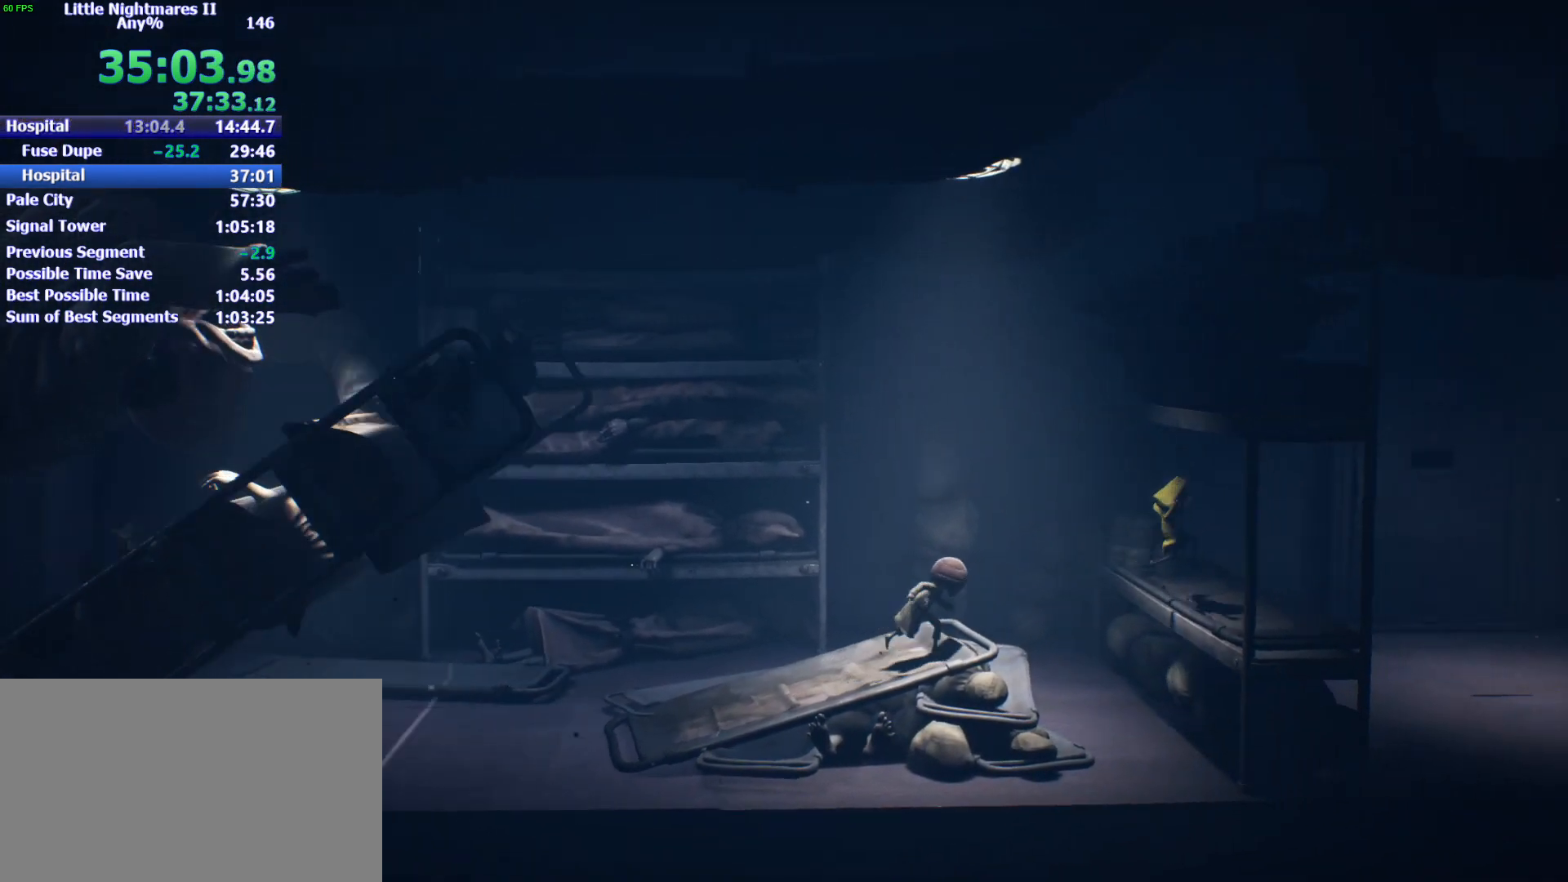
{"keys": ["d", "space"], "mouse": [], "events": [[267, "space", "down"]]}
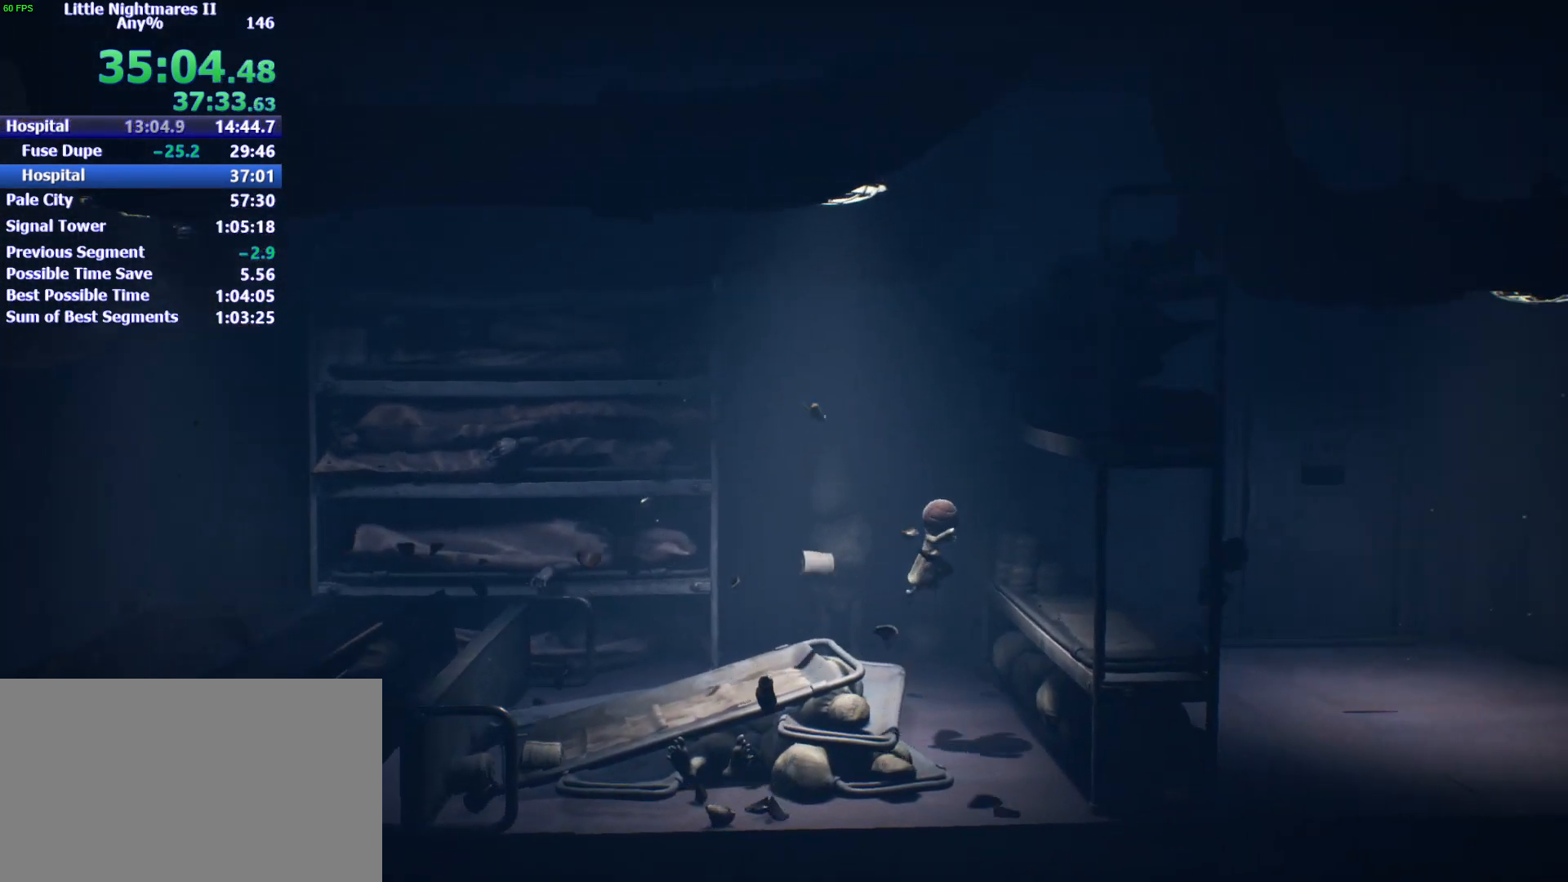
{"keys": ["d", "space"], "mouse": [], "events": []}
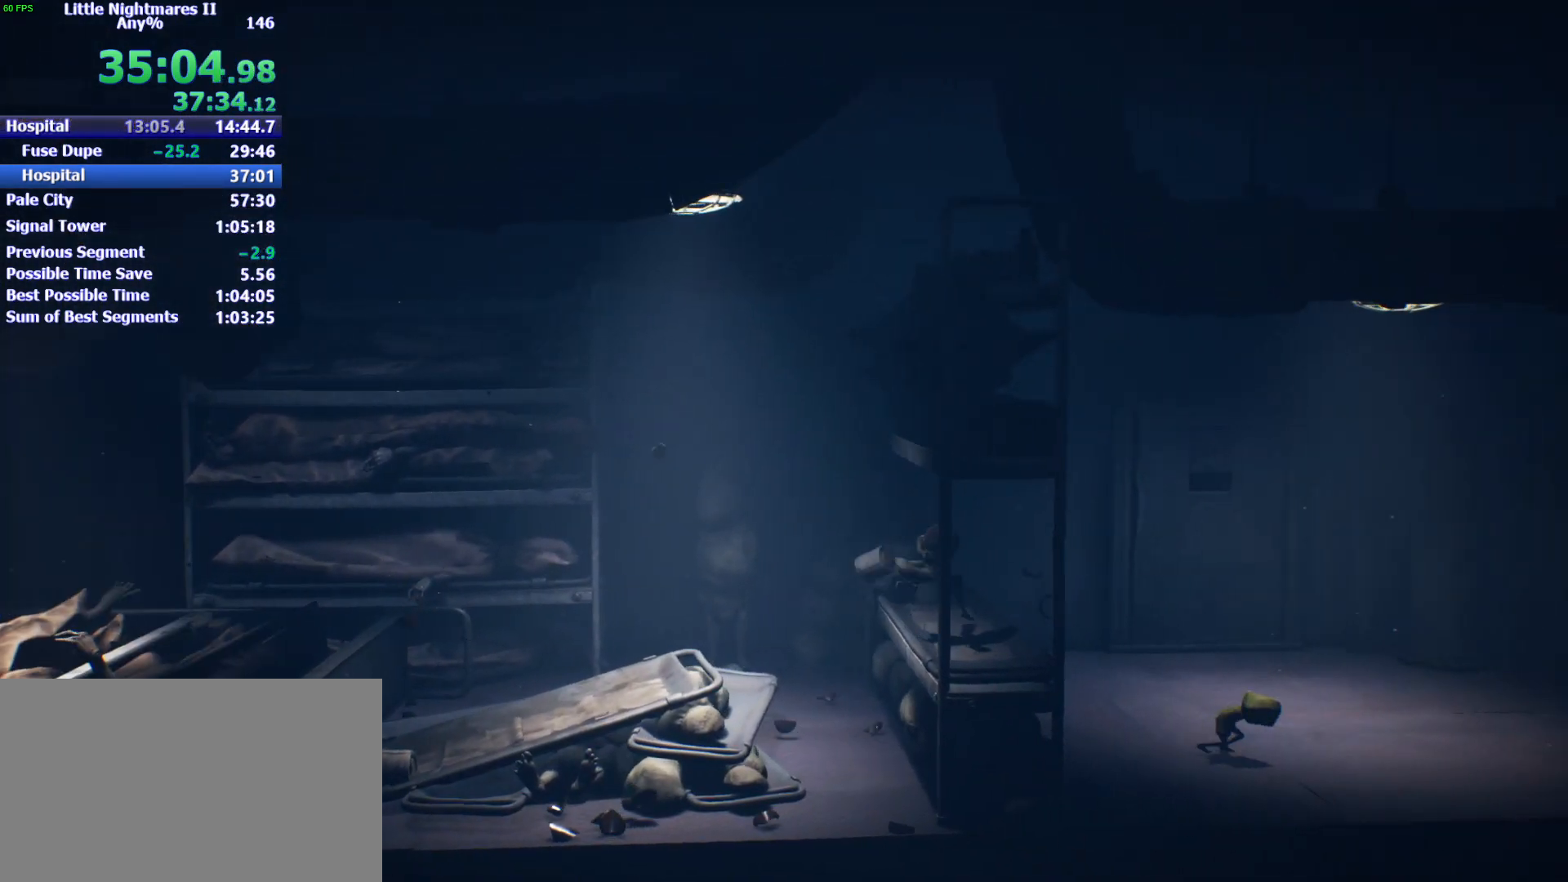
{"keys": ["d"], "mouse": [], "events": [[200, "space", "up"]]}
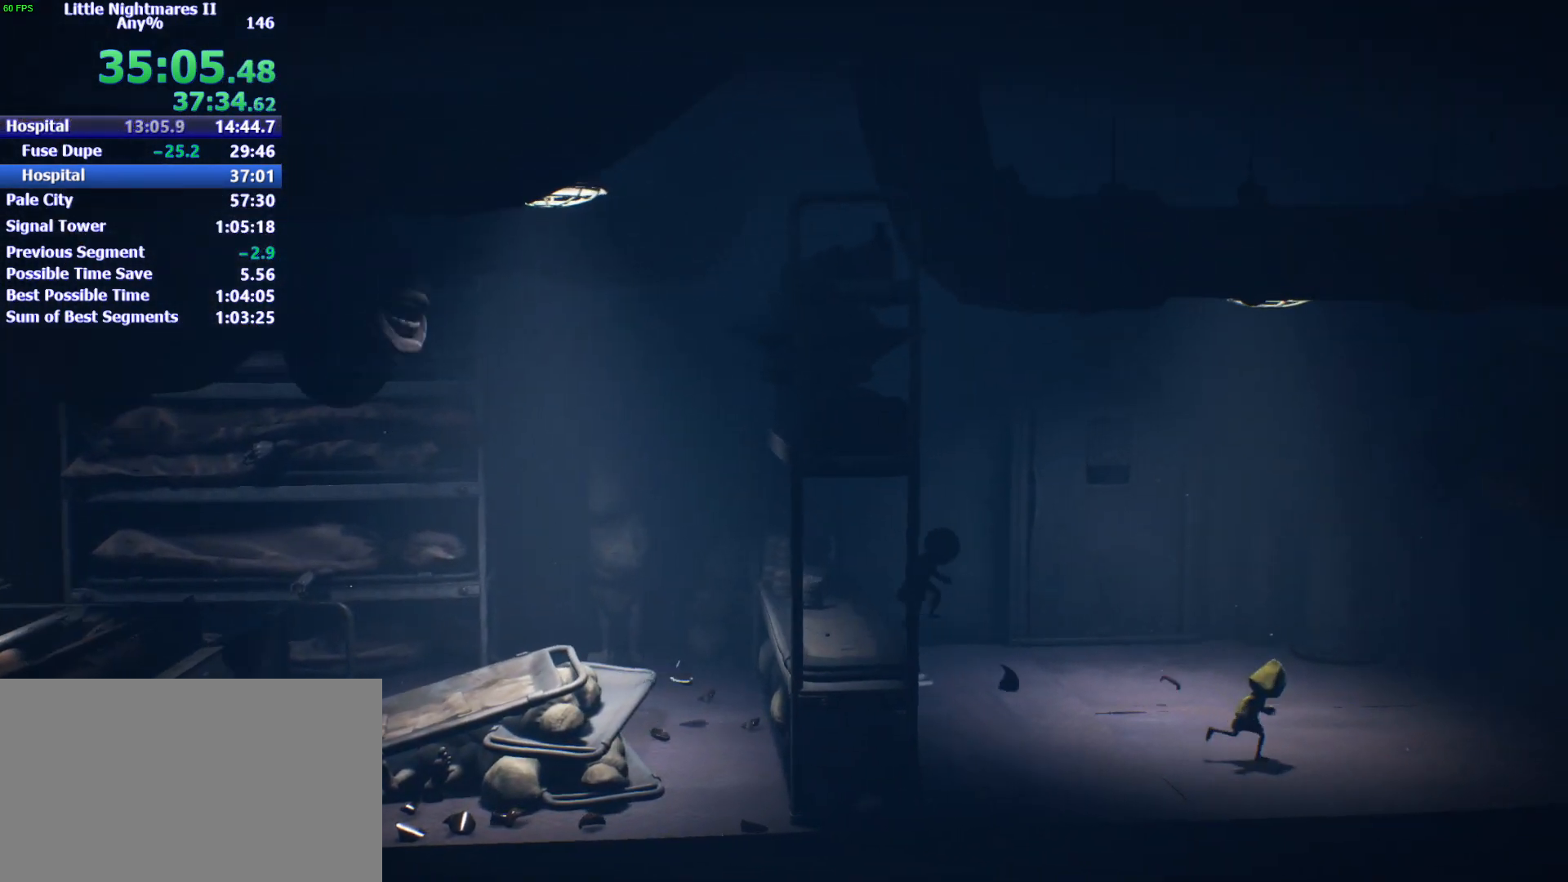
{"keys": ["d"], "mouse": [], "events": []}
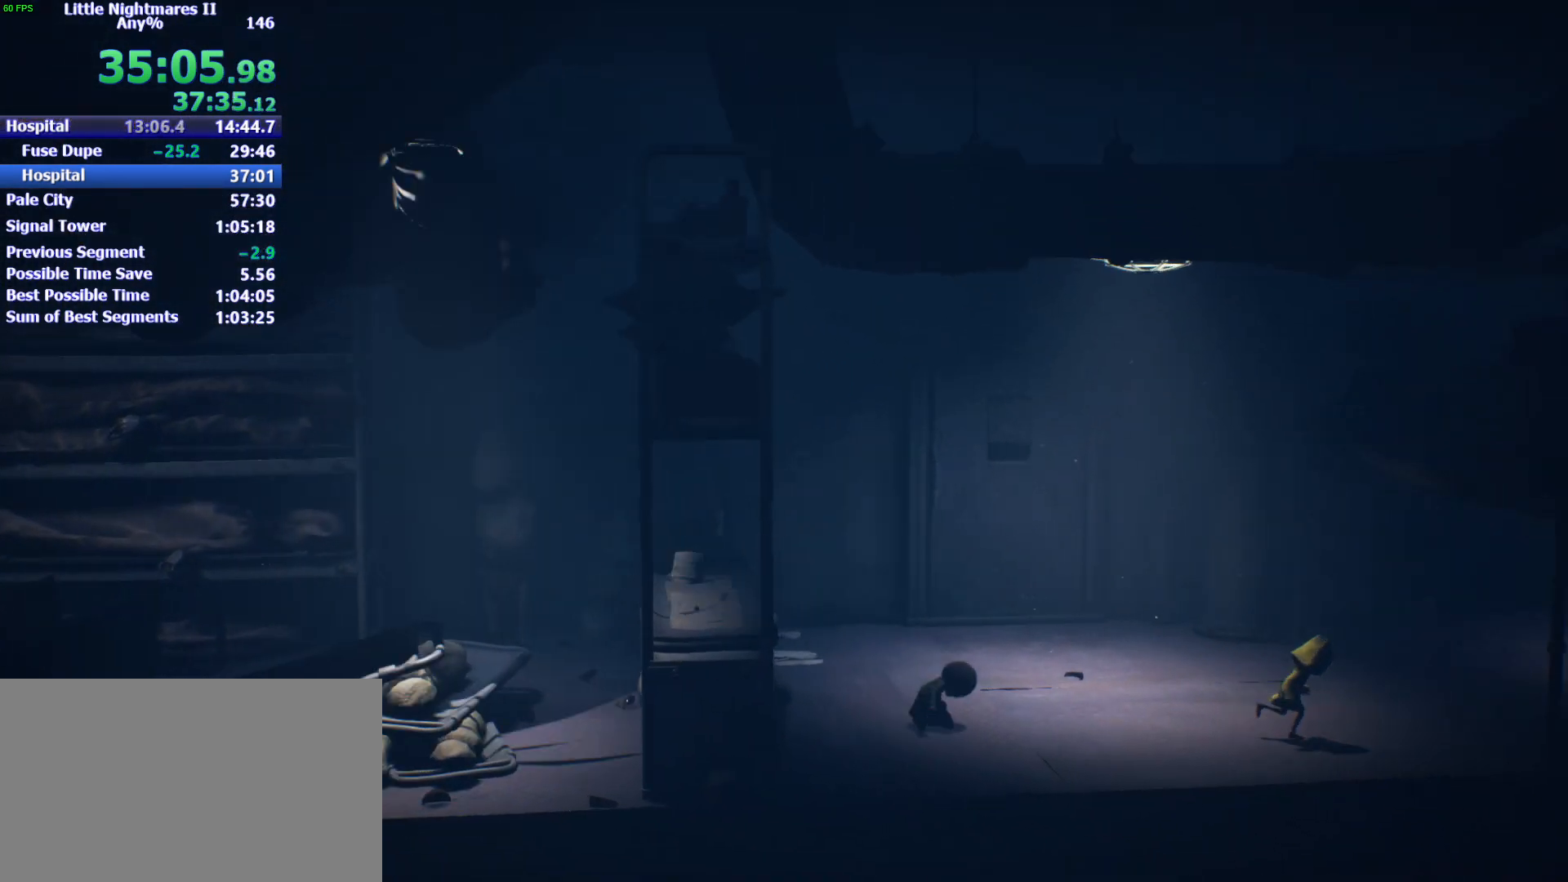
{"keys": ["d", "space"], "mouse": [], "events": [[333, "space", "down"]]}
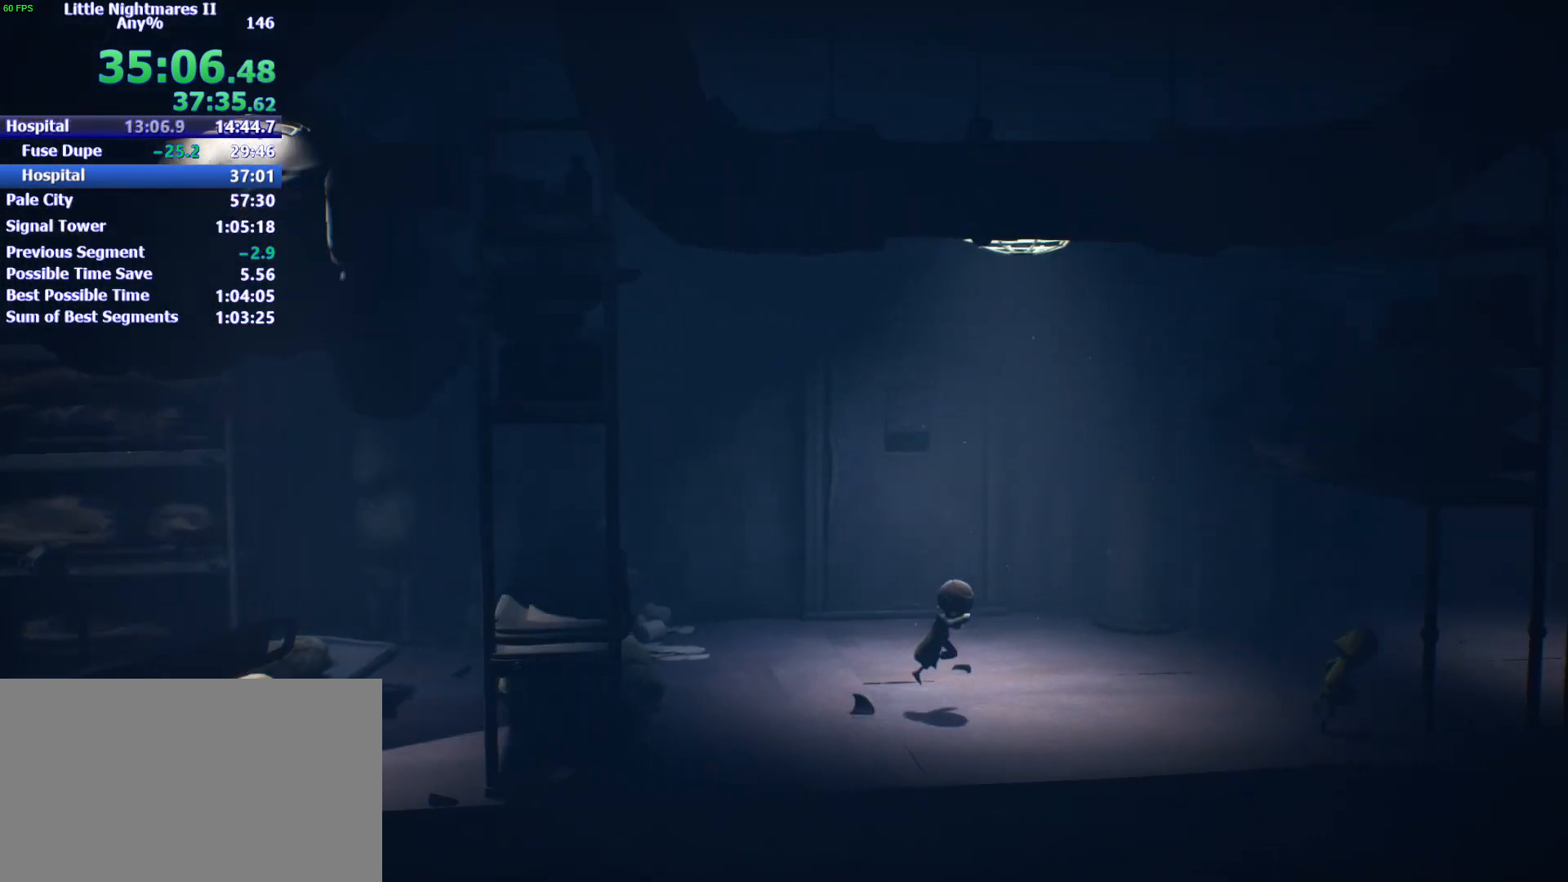
{"keys": ["d"], "mouse": [], "events": [[500, "space", "up"]]}
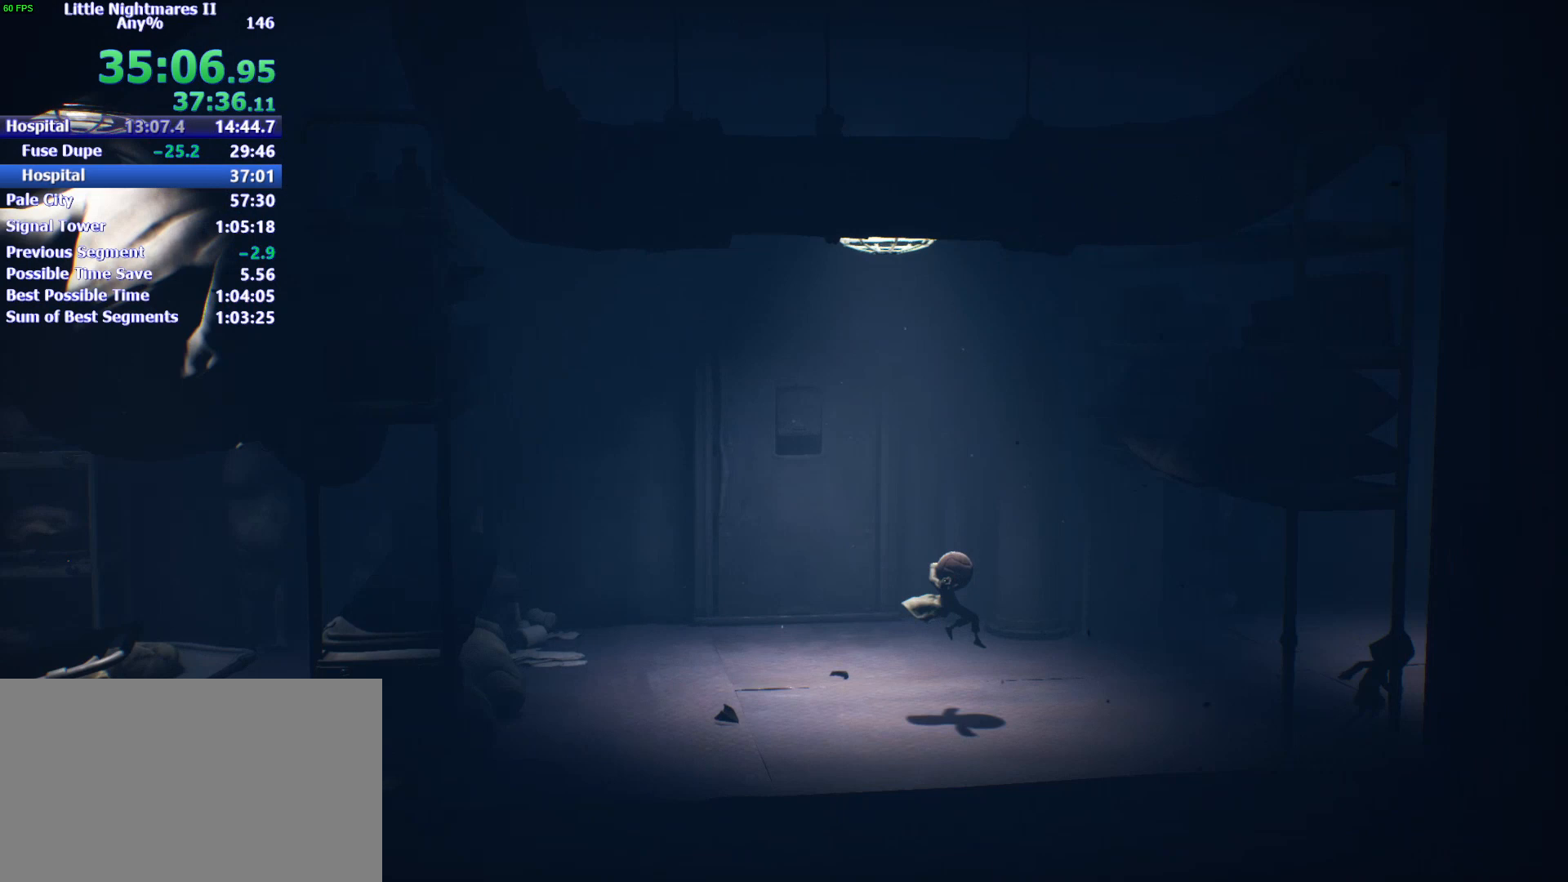
{"keys": ["d", "space"], "mouse": [], "events": [[233, "space", "down"]]}
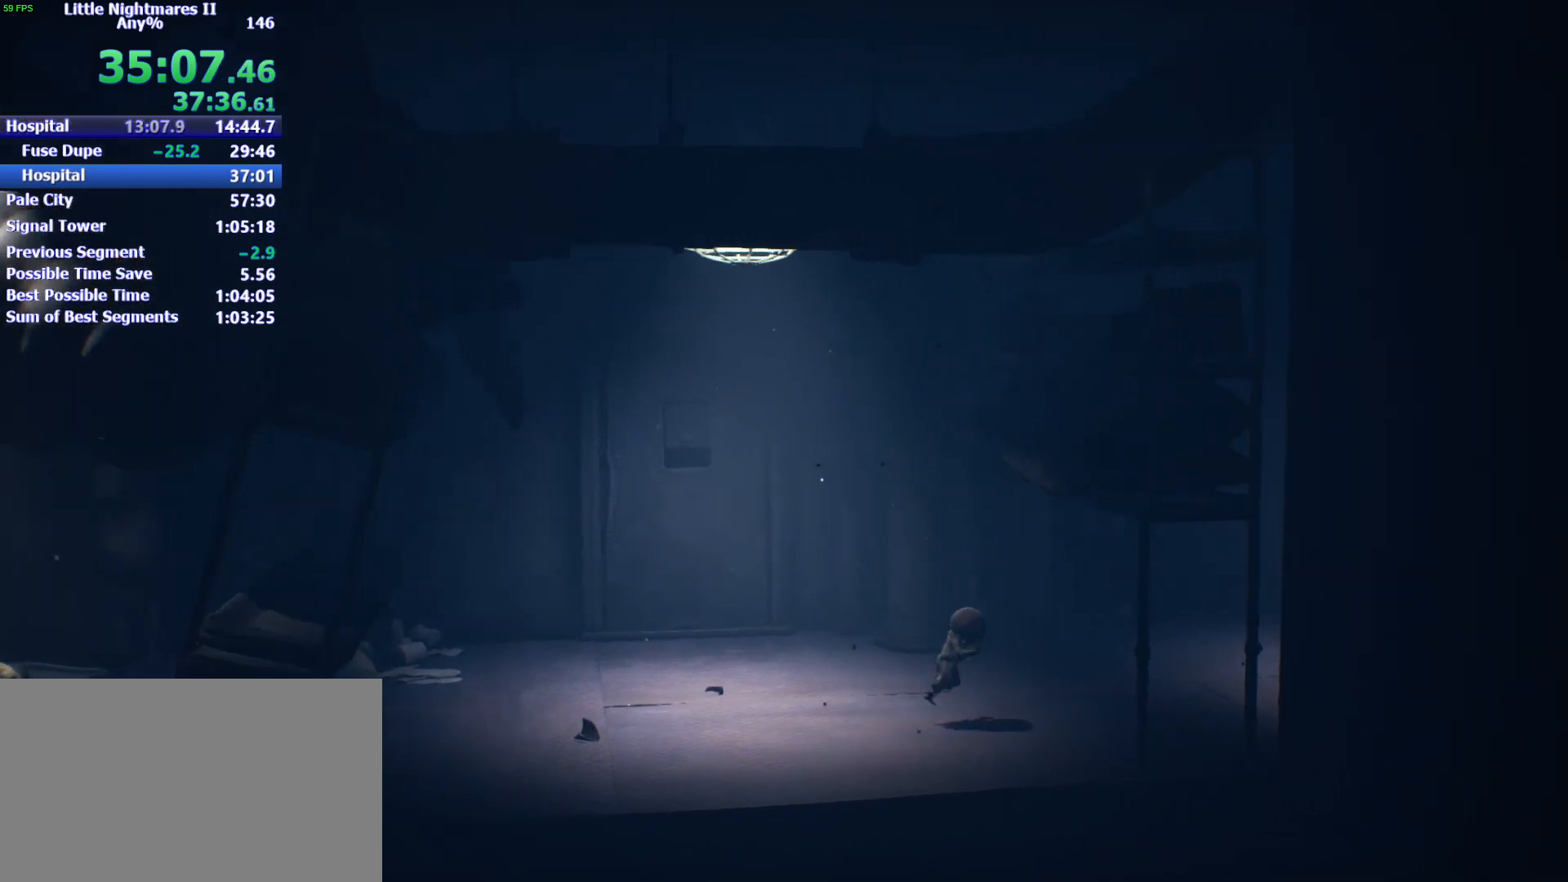
{"keys": ["d", "space"], "mouse": [], "events": []}
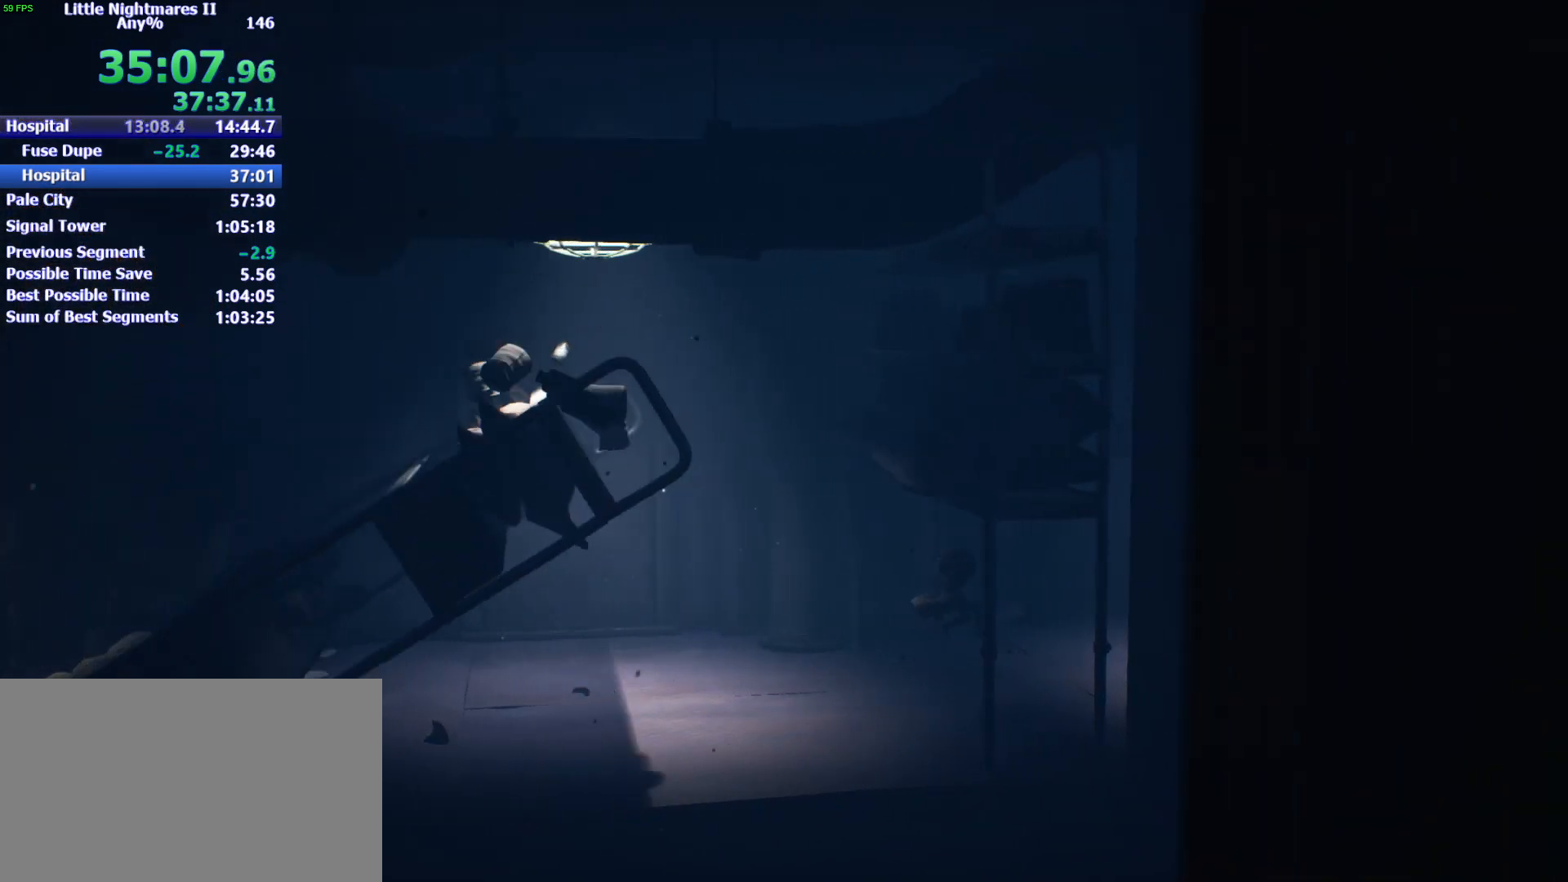
{"keys": ["d"], "mouse": [], "events": [[433, "space", "up"]]}
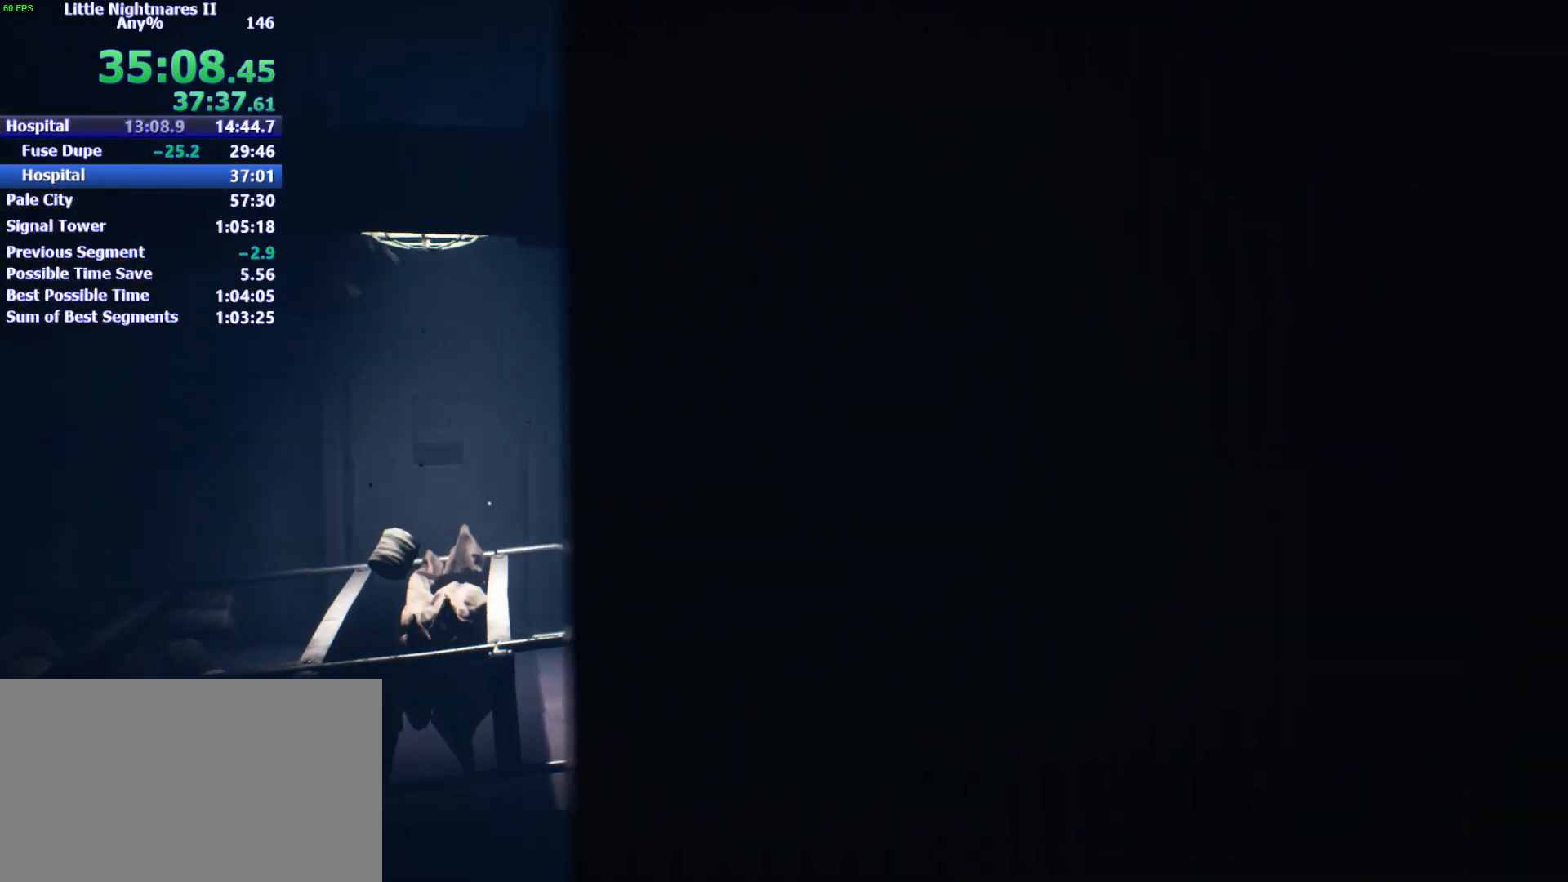
{"keys": ["d", "s", "space"], "mouse": [], "events": [[133, "s", "down"], [400, "space", "down"]]}
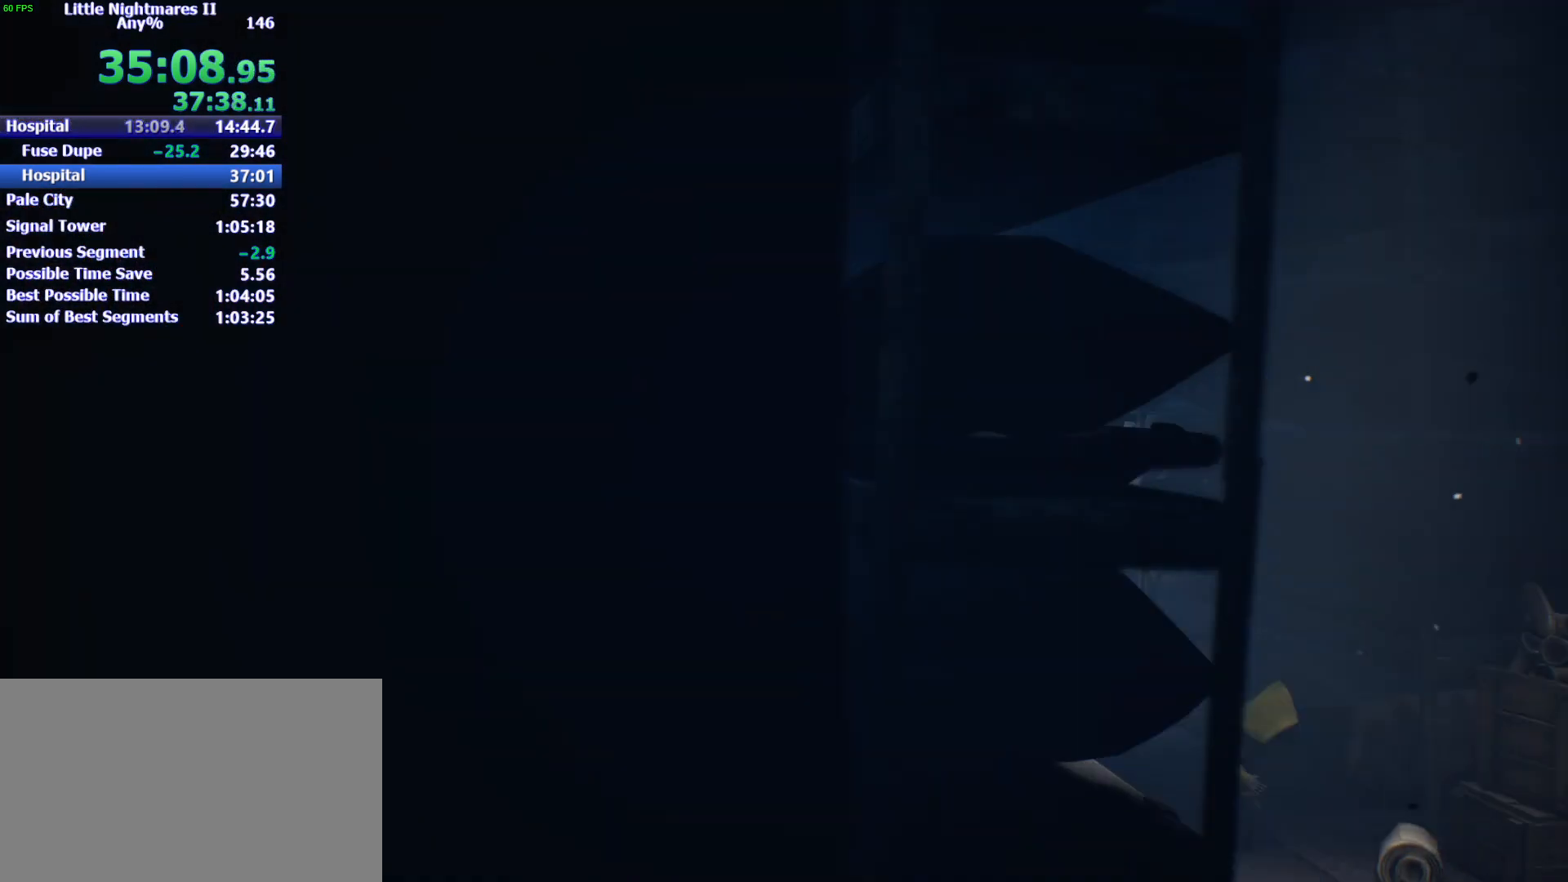
{"keys": ["d", "s", "space"], "mouse": [], "events": []}
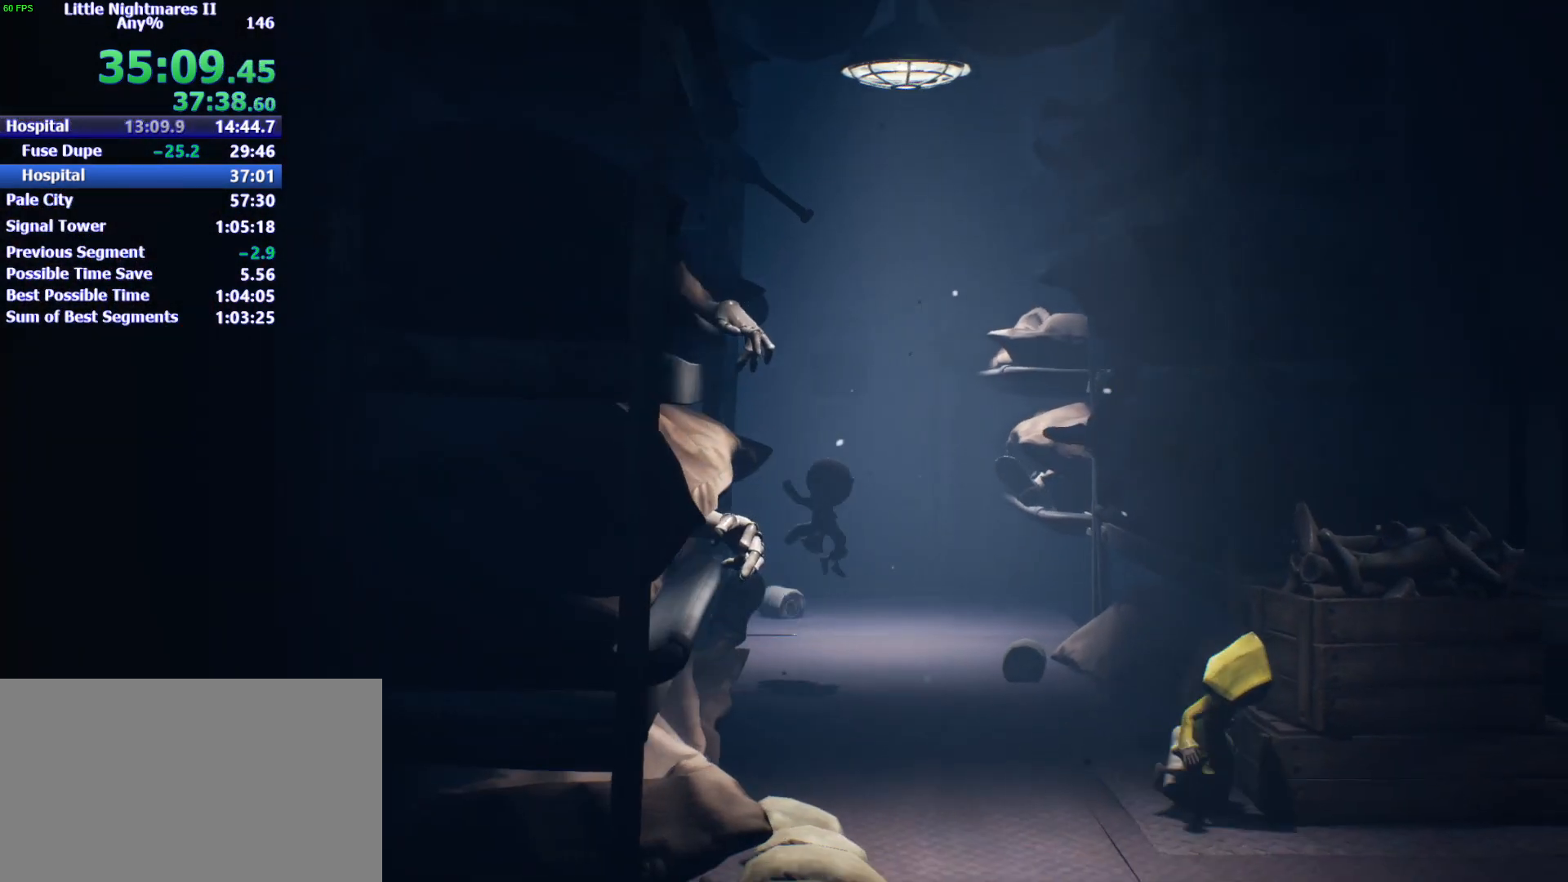
{"keys": ["s", "space"], "mouse": [], "events": [[167, "space", "up"], [433, "d", "up"], [433, "space", "down"]]}
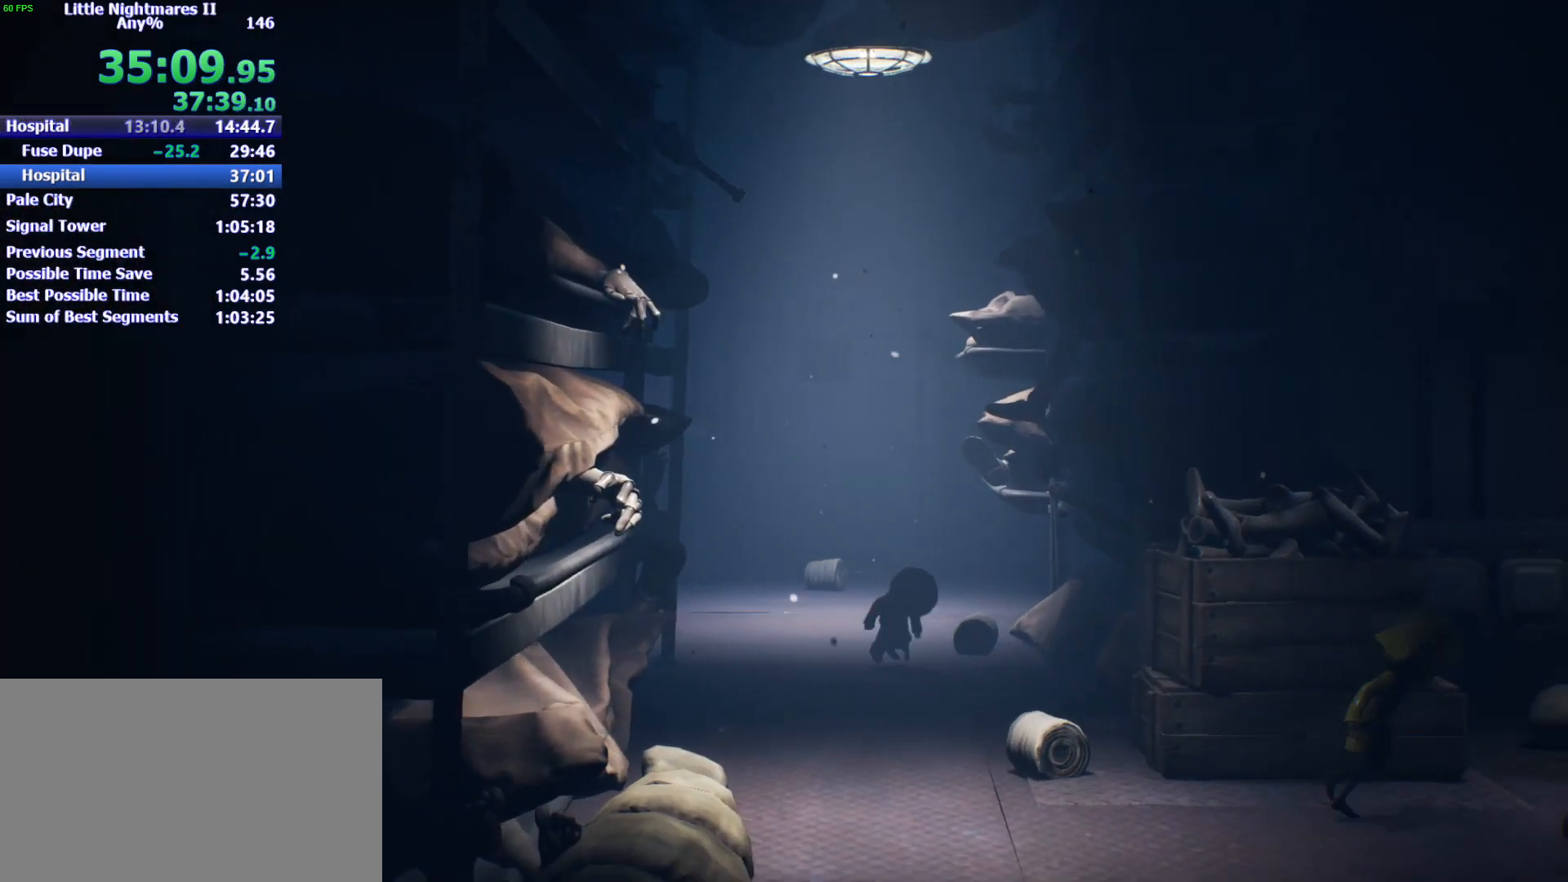
{"keys": ["s", "space"], "mouse": [], "events": []}
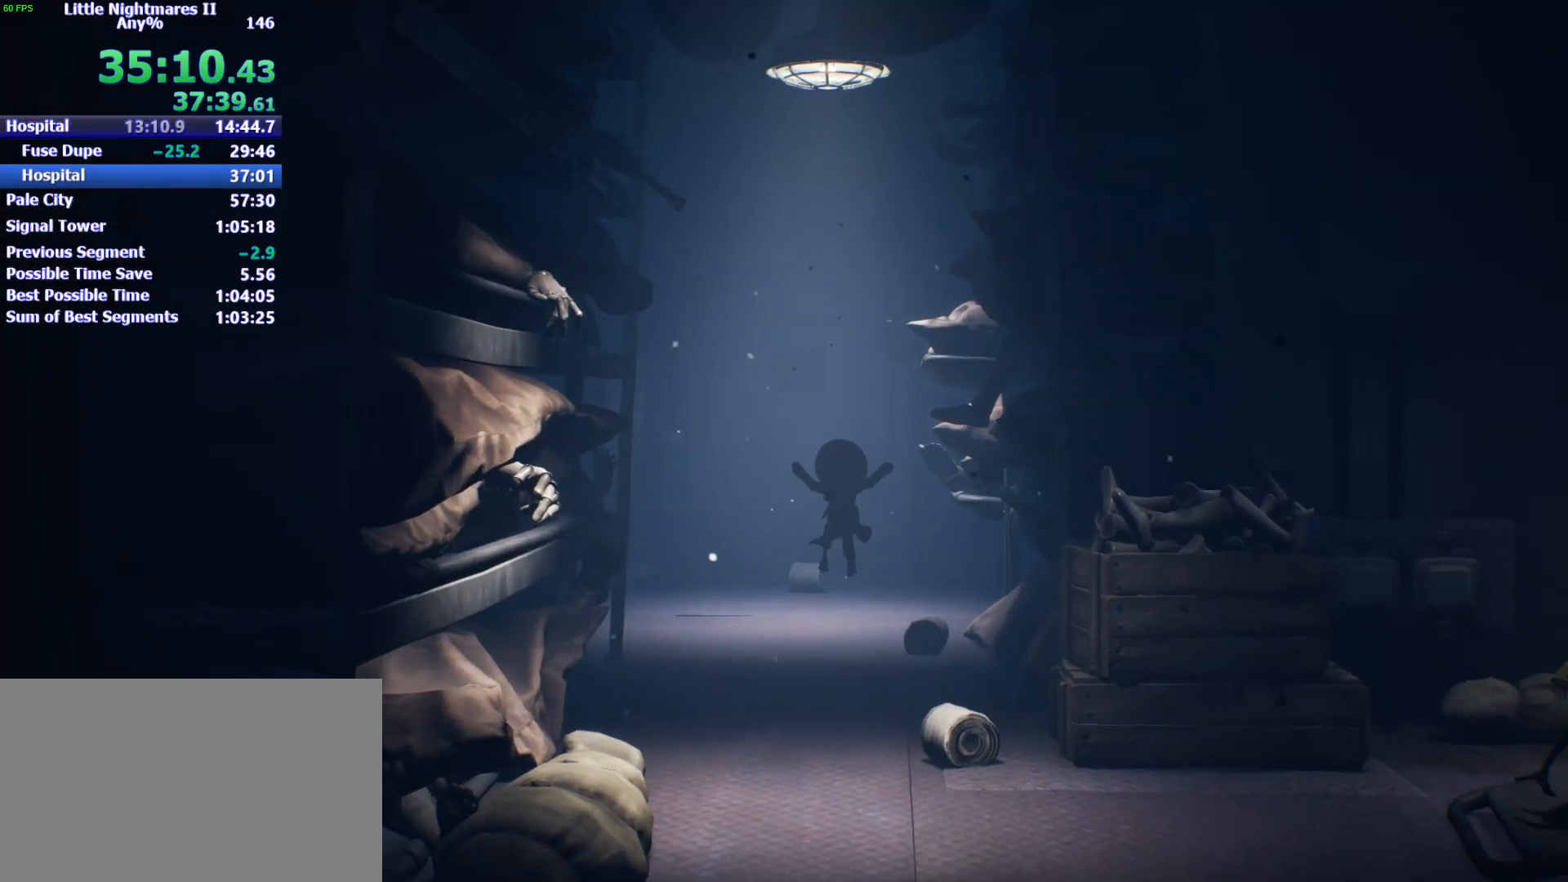
{"keys": ["s"], "mouse": [], "events": [[433, "space", "up"]]}
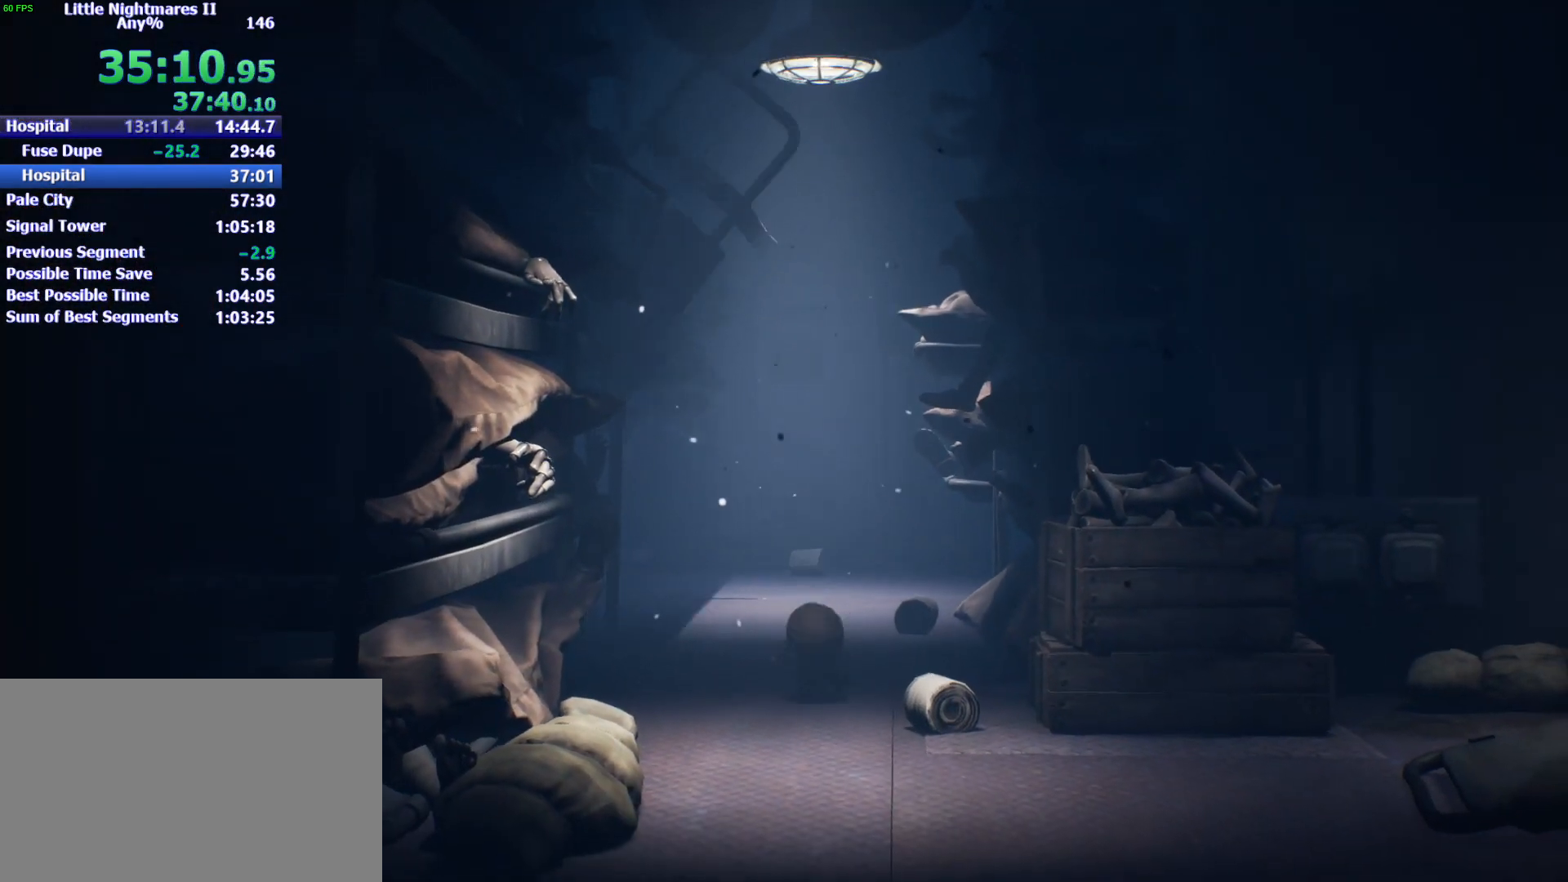
{"keys": ["d", "s", "space"], "mouse": [], "events": [[200, "d", "down"], [333, "space", "down"]]}
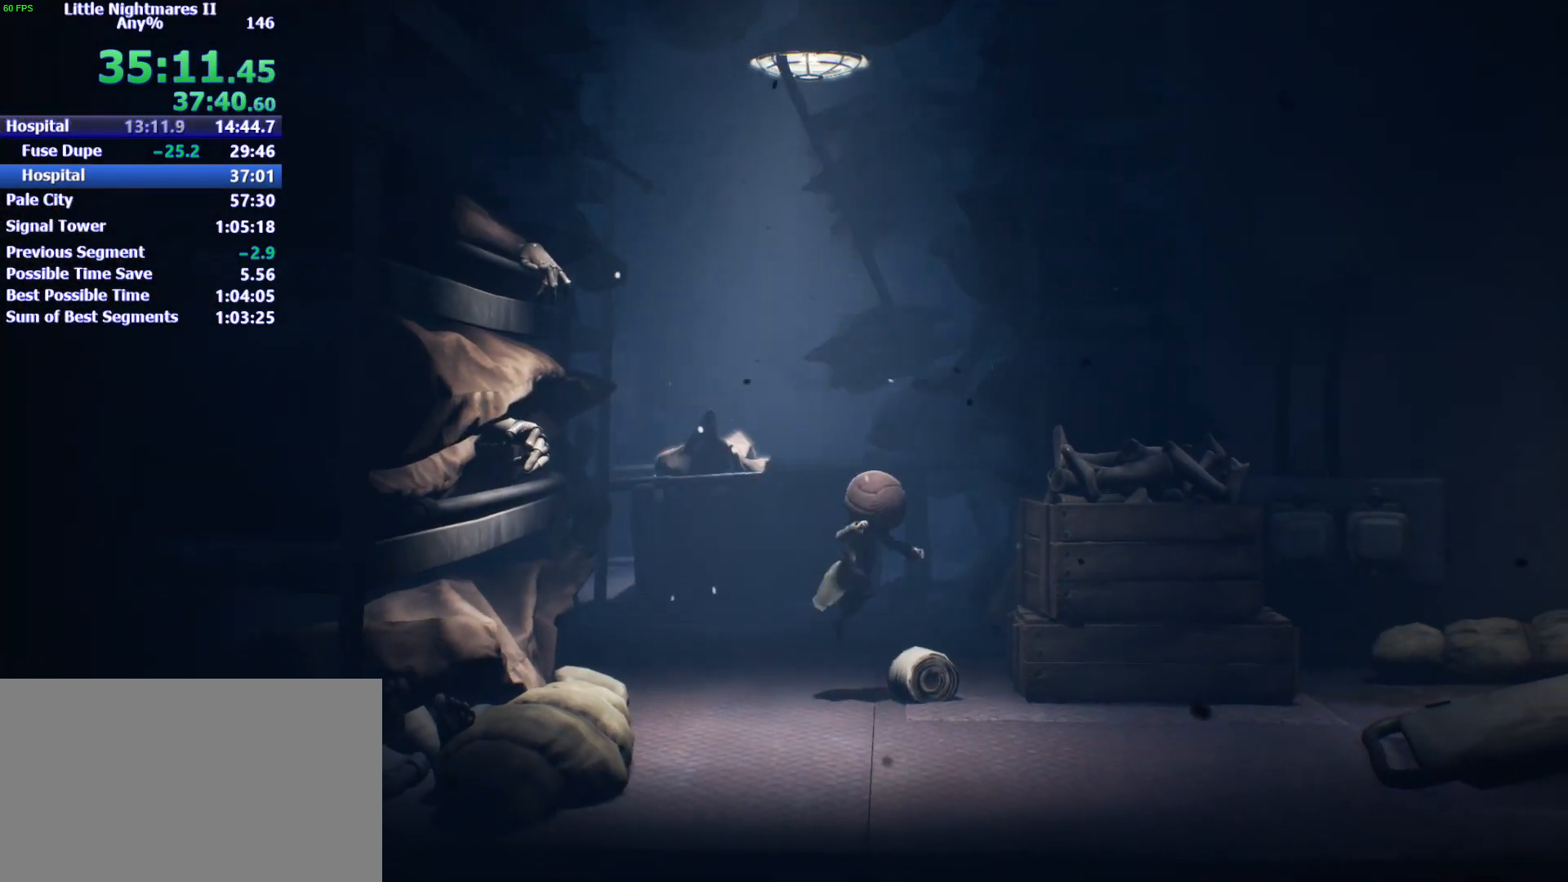
{"keys": ["d", "space"], "mouse": [], "events": [[367, "s", "up"]]}
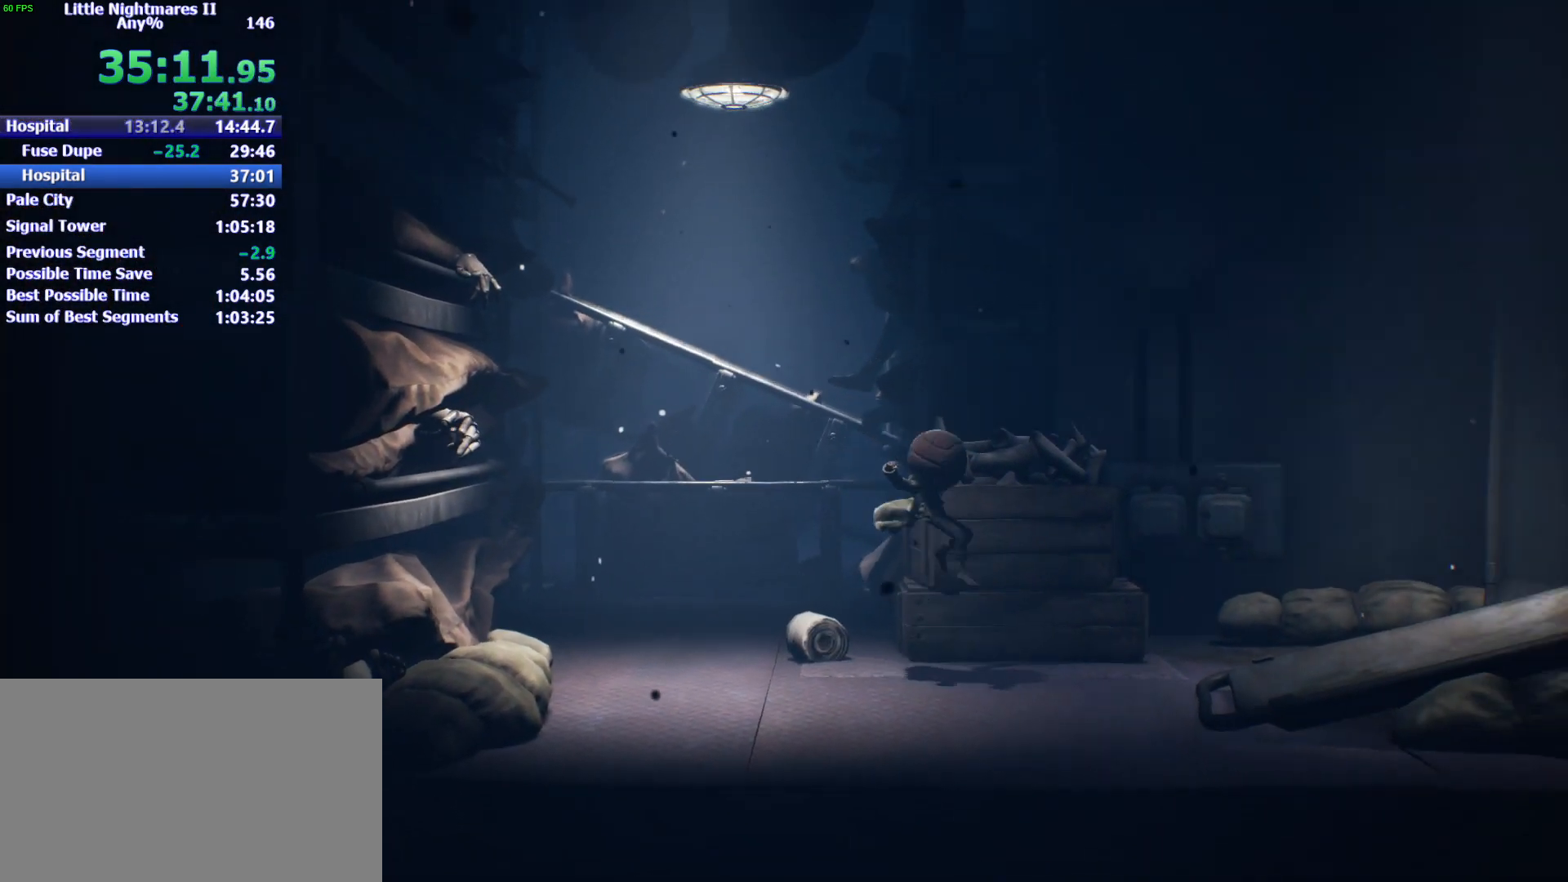
{"keys": ["d", "space"], "mouse": [], "events": [[200, "s", "down"], [333, "s", "up"]]}
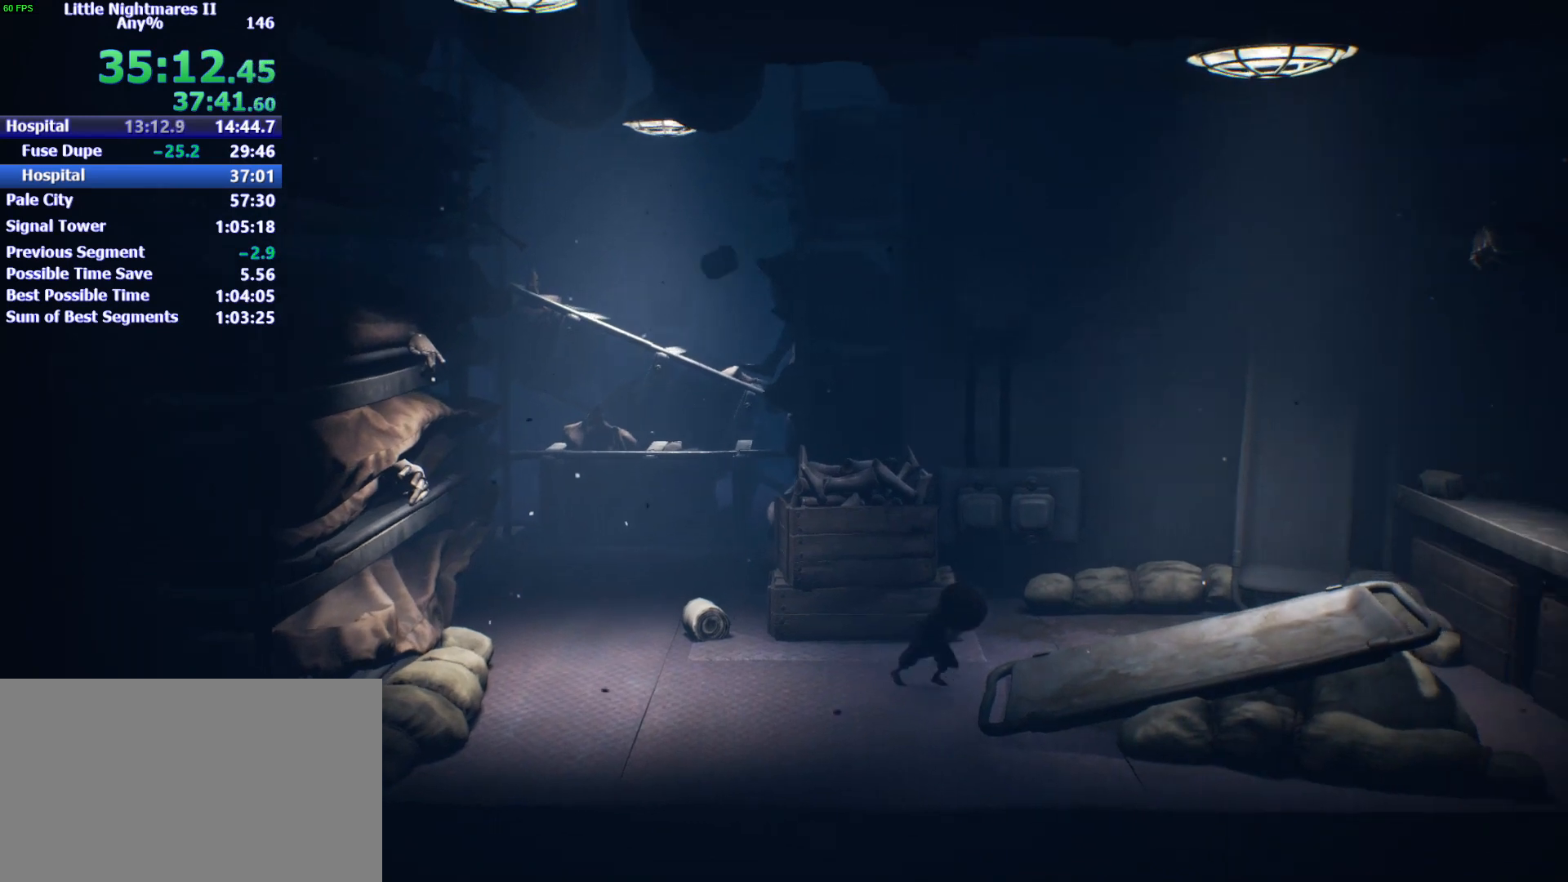
{"keys": ["d"], "mouse": [], "events": [[33, "space", "up"]]}
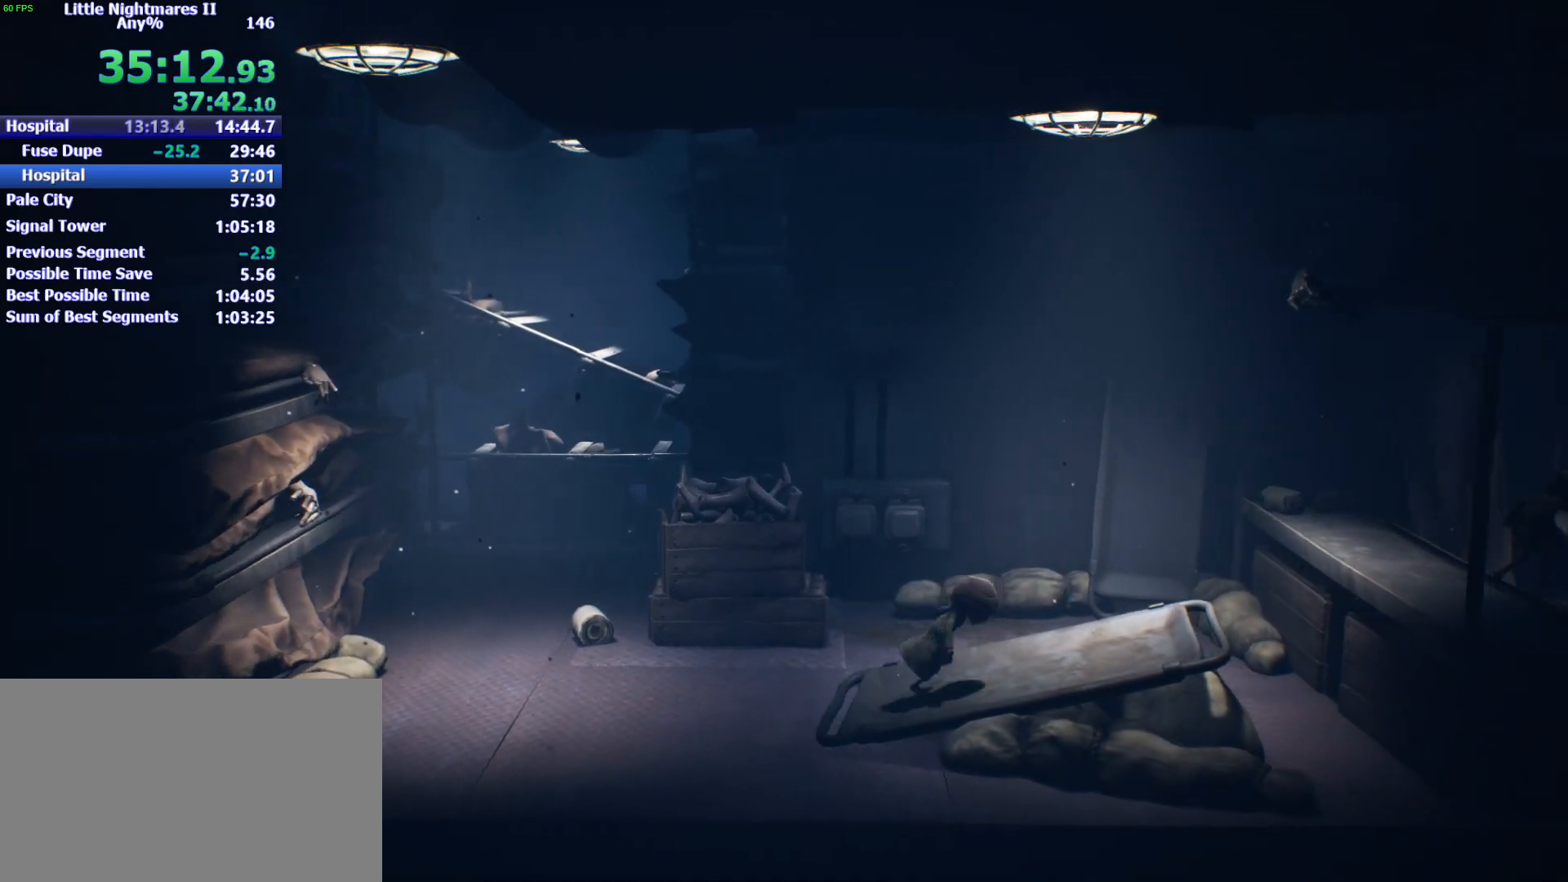
{"keys": ["d"], "mouse": [], "events": []}
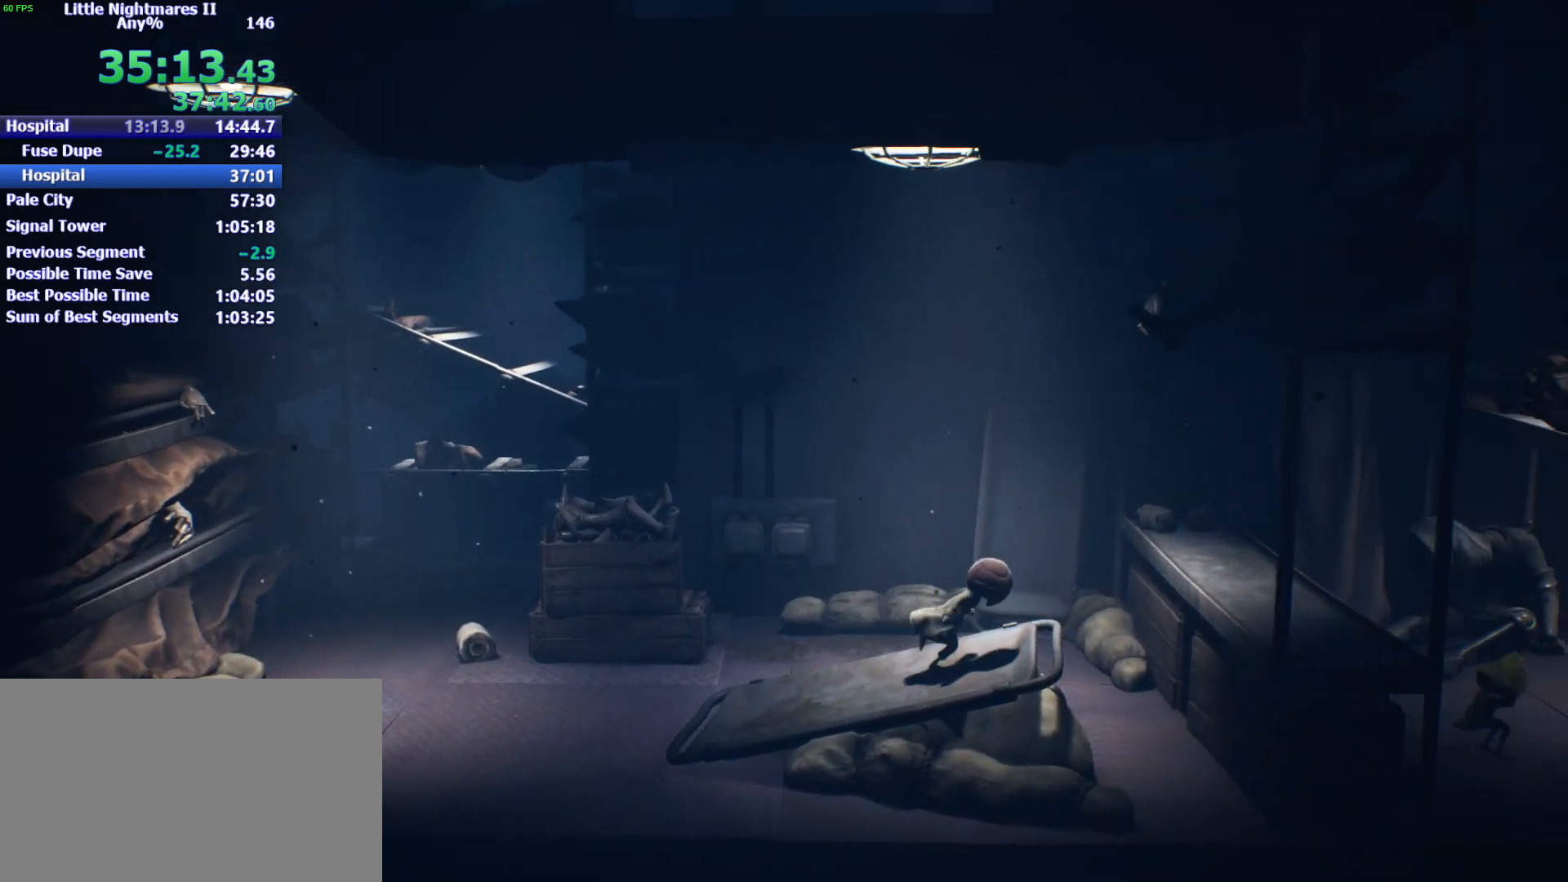
{"keys": ["d", "space"], "mouse": [], "events": [[233, "space", "down"]]}
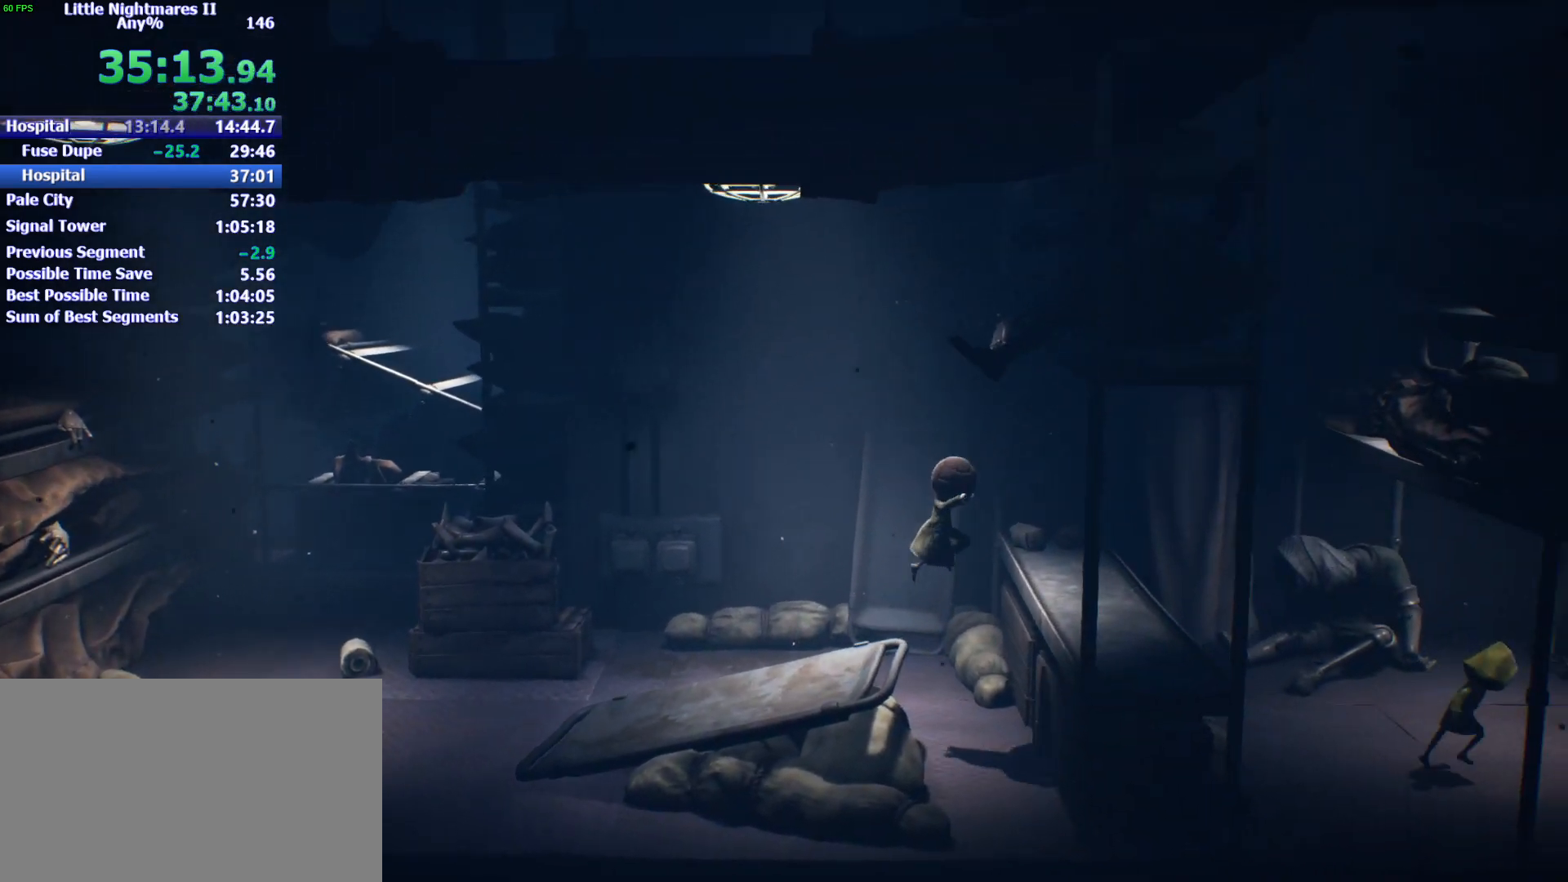
{"keys": ["d"], "mouse": [], "events": [[500, "space", "up"]]}
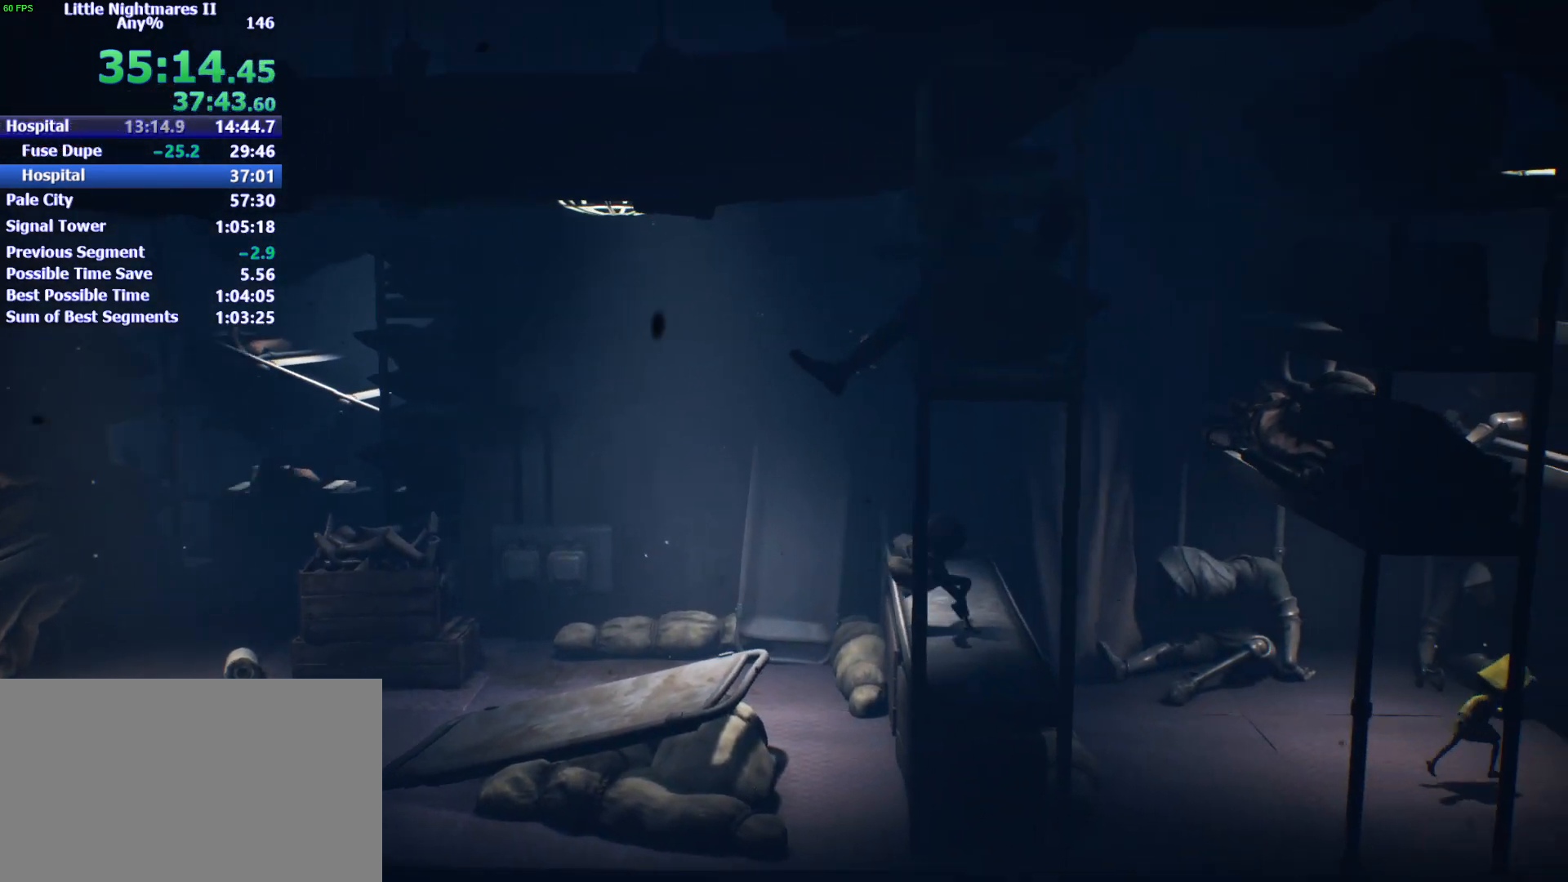
{"keys": ["d"], "mouse": [], "events": [[133, "shift", "down"], [233, "shift", "up"]]}
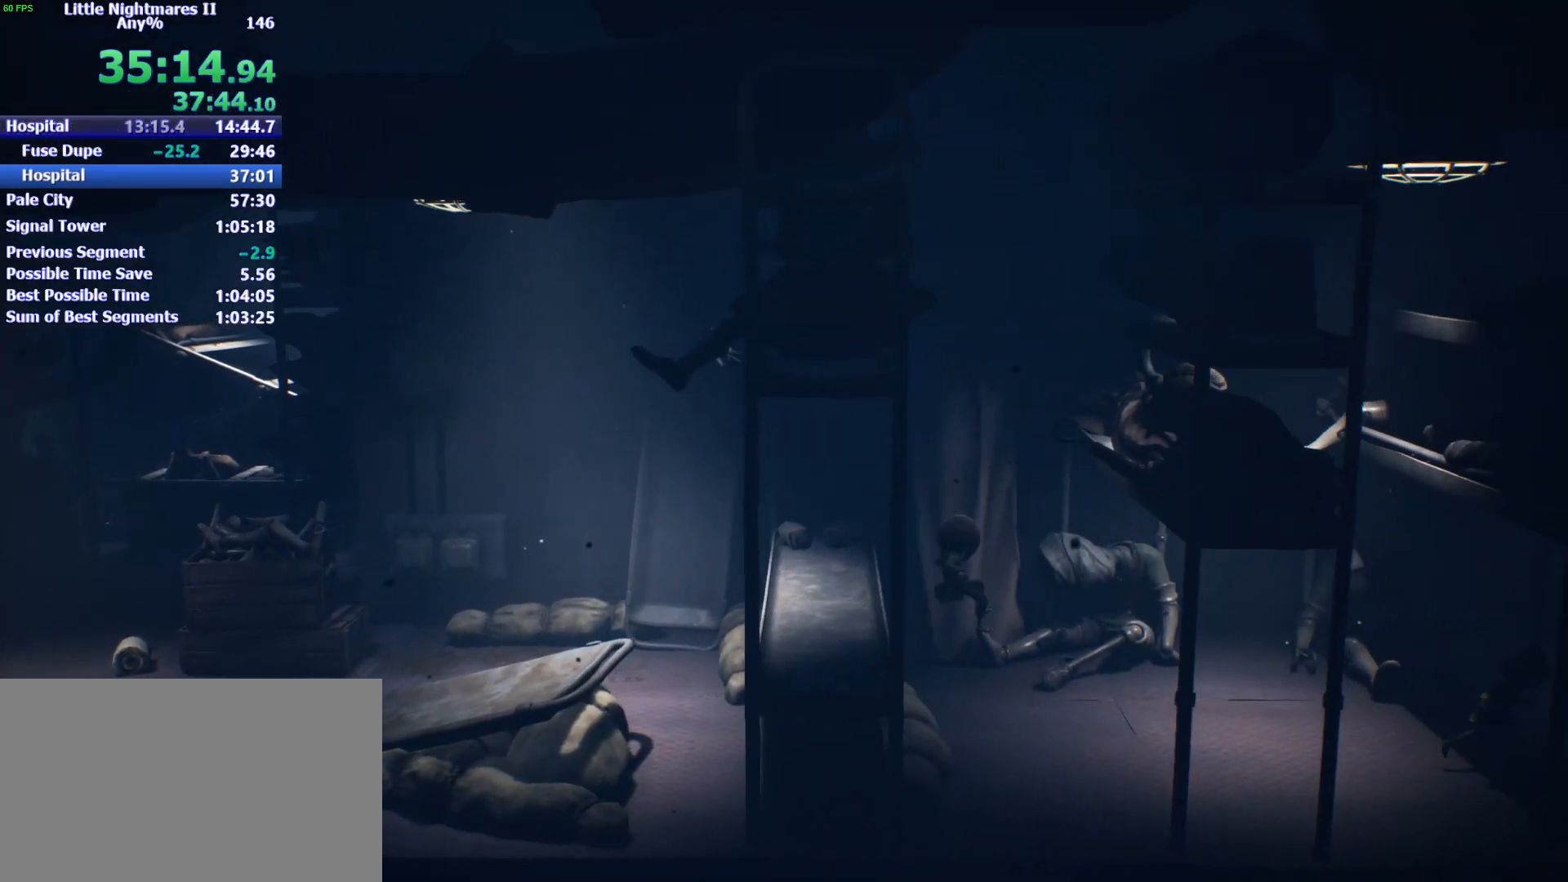
{"keys": ["d"], "mouse": [], "events": []}
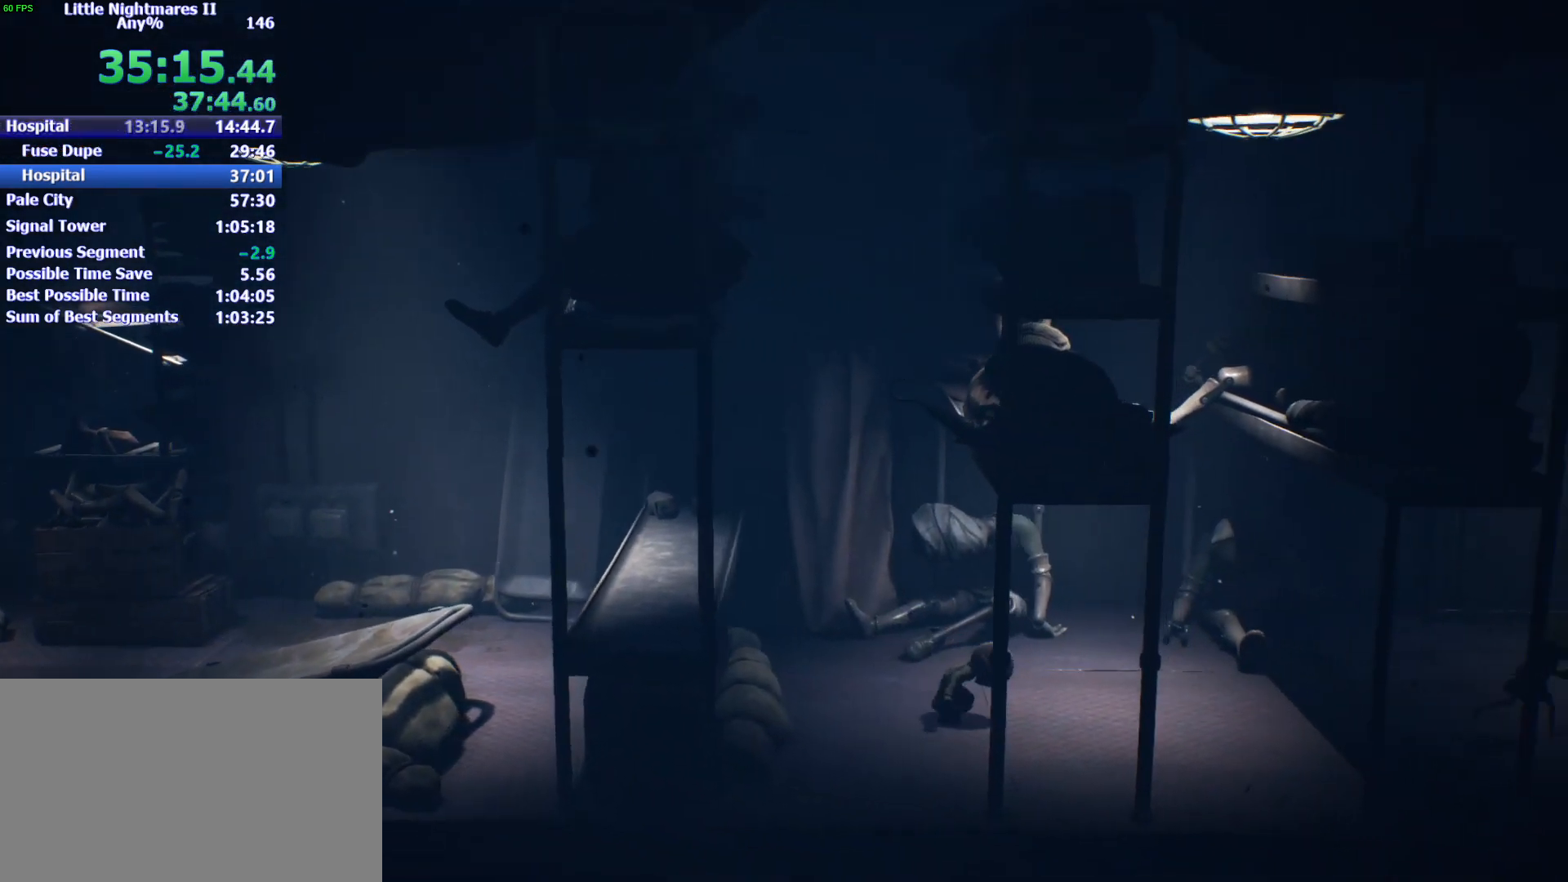
{"keys": ["d", "space"], "mouse": [], "events": [[333, "space", "down"]]}
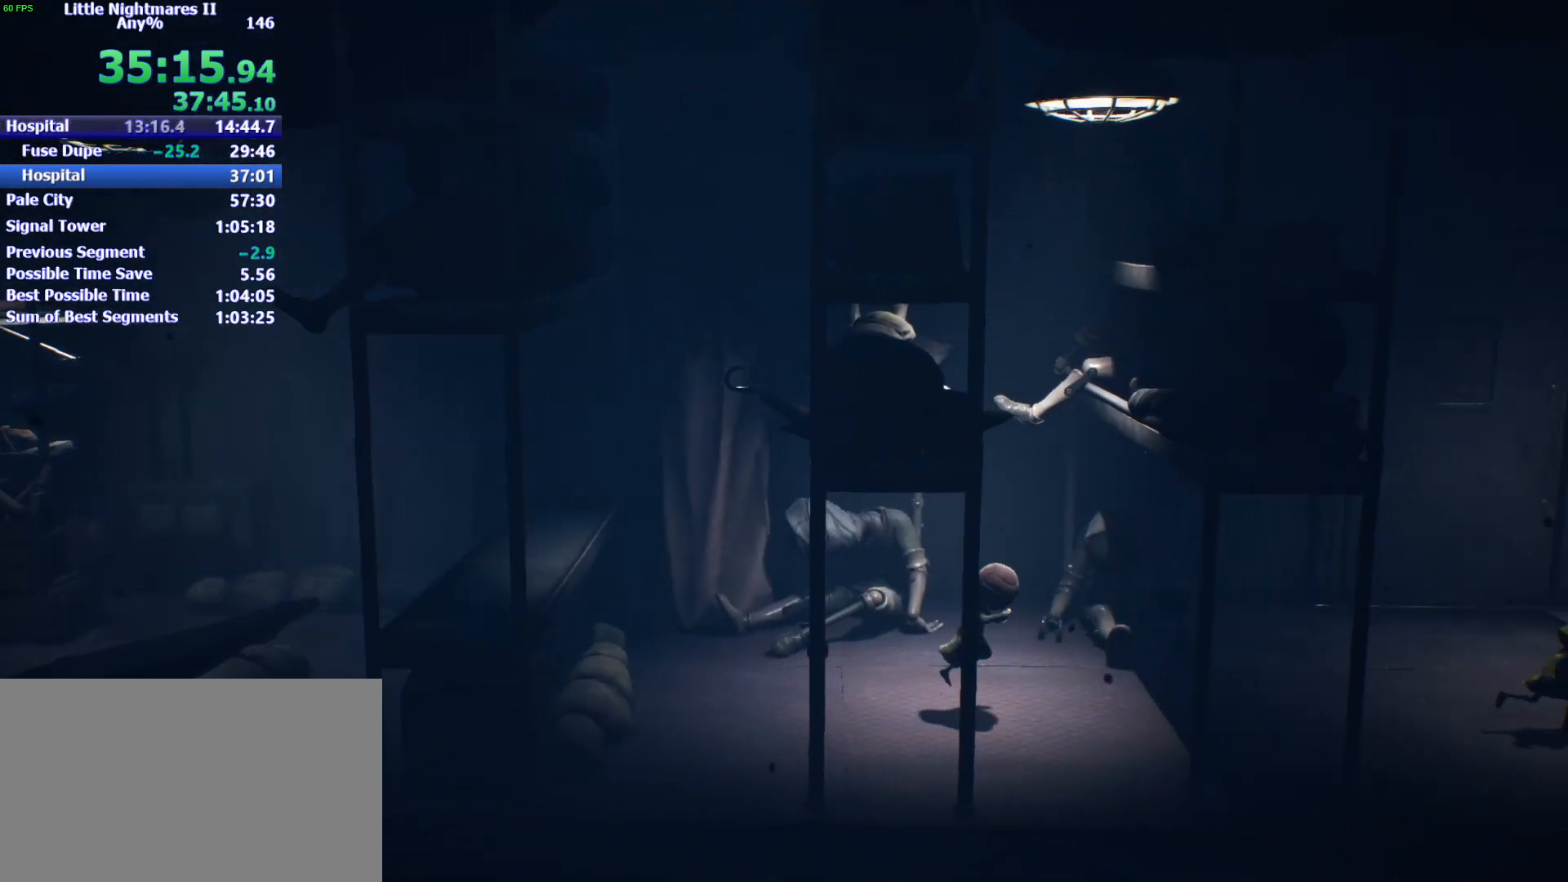
{"keys": ["d"], "mouse": [], "events": [[467, "space", "up"]]}
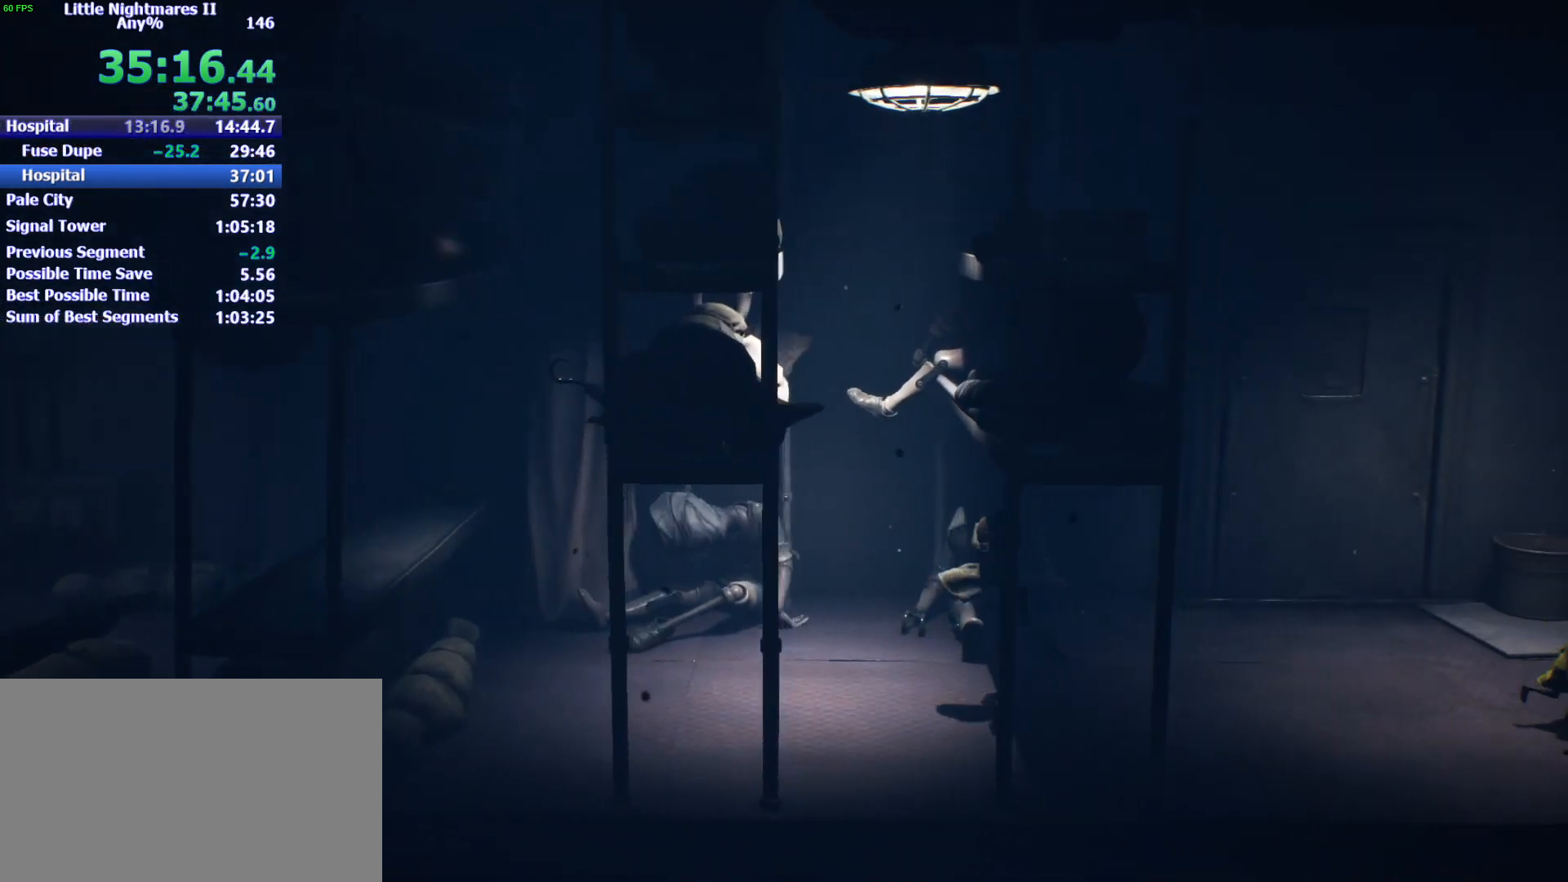
{"keys": ["d", "space"], "mouse": [], "events": [[233, "space", "down"]]}
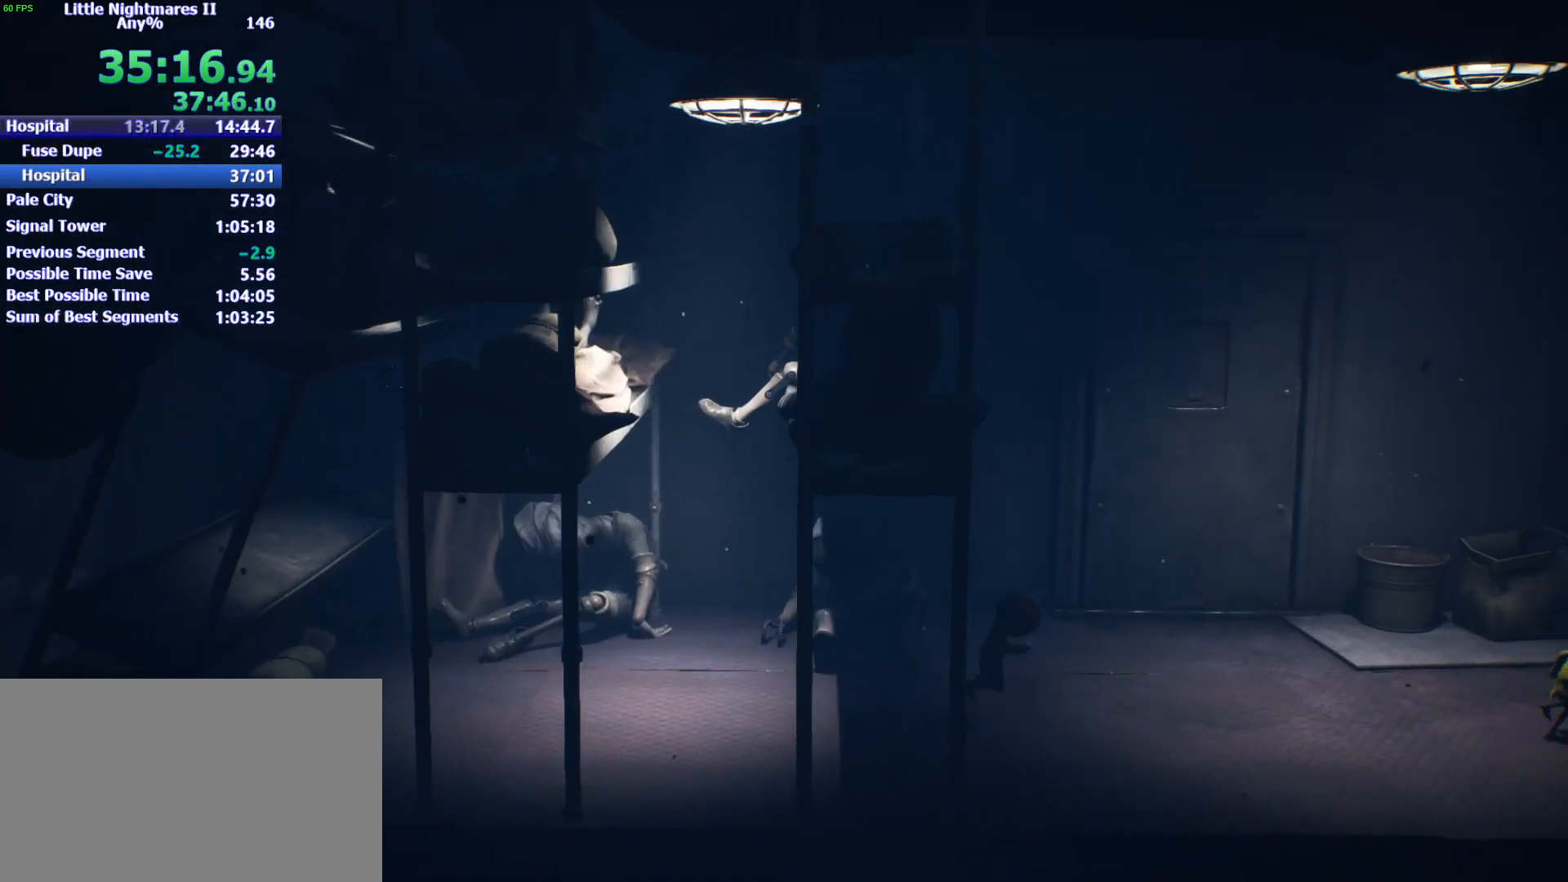
{"keys": ["d", "space"], "mouse": [], "events": []}
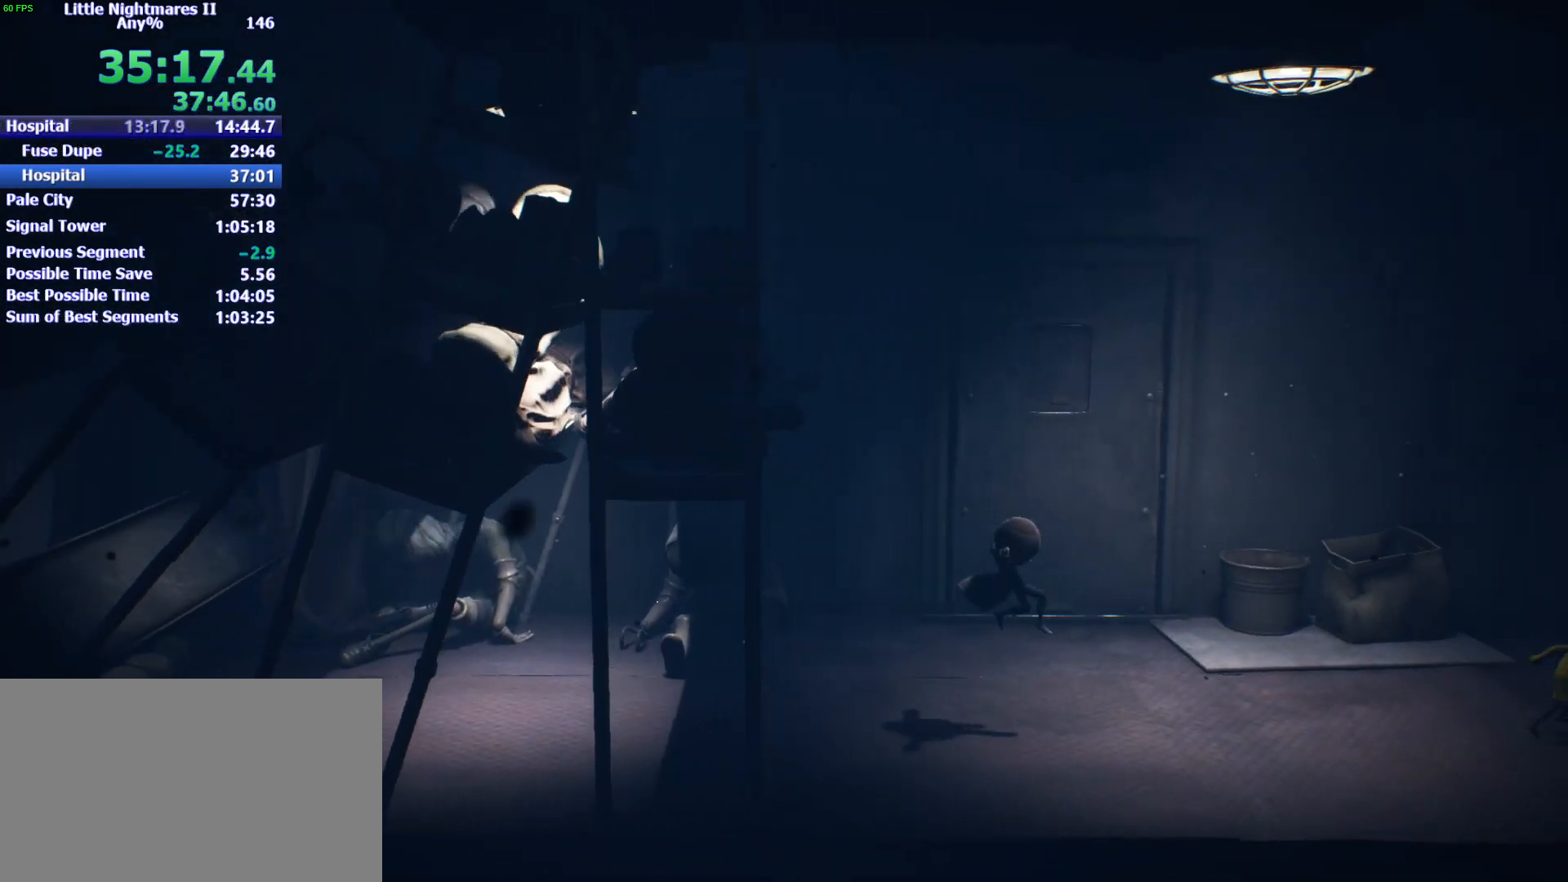
{"keys": ["d"], "mouse": [], "events": [[367, "space", "up"]]}
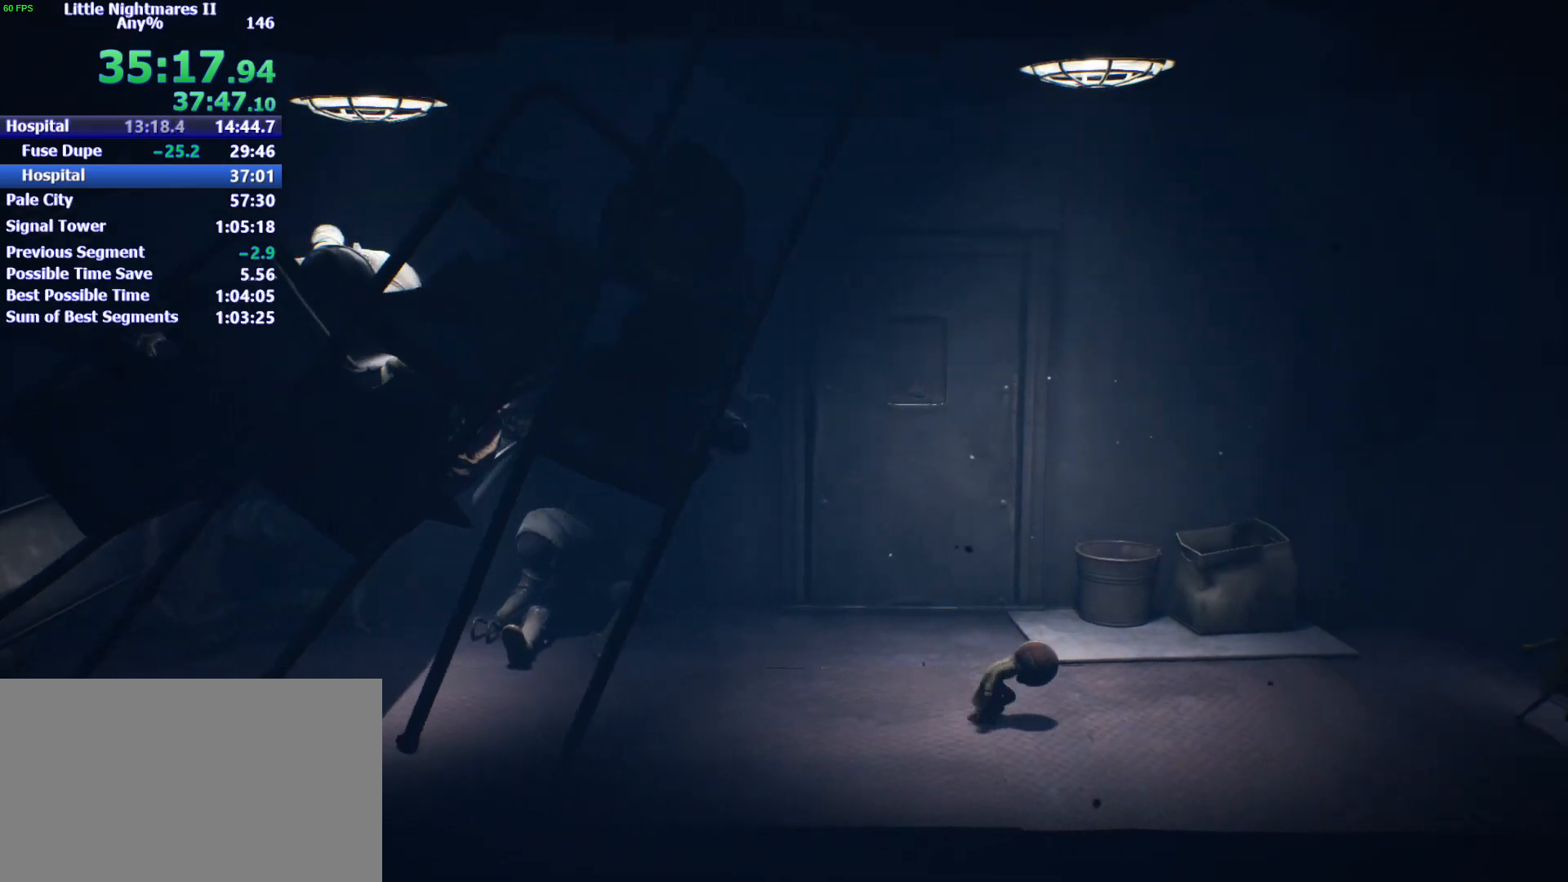
{"keys": ["d", "space"], "mouse": [], "events": [[233, "space", "down"]]}